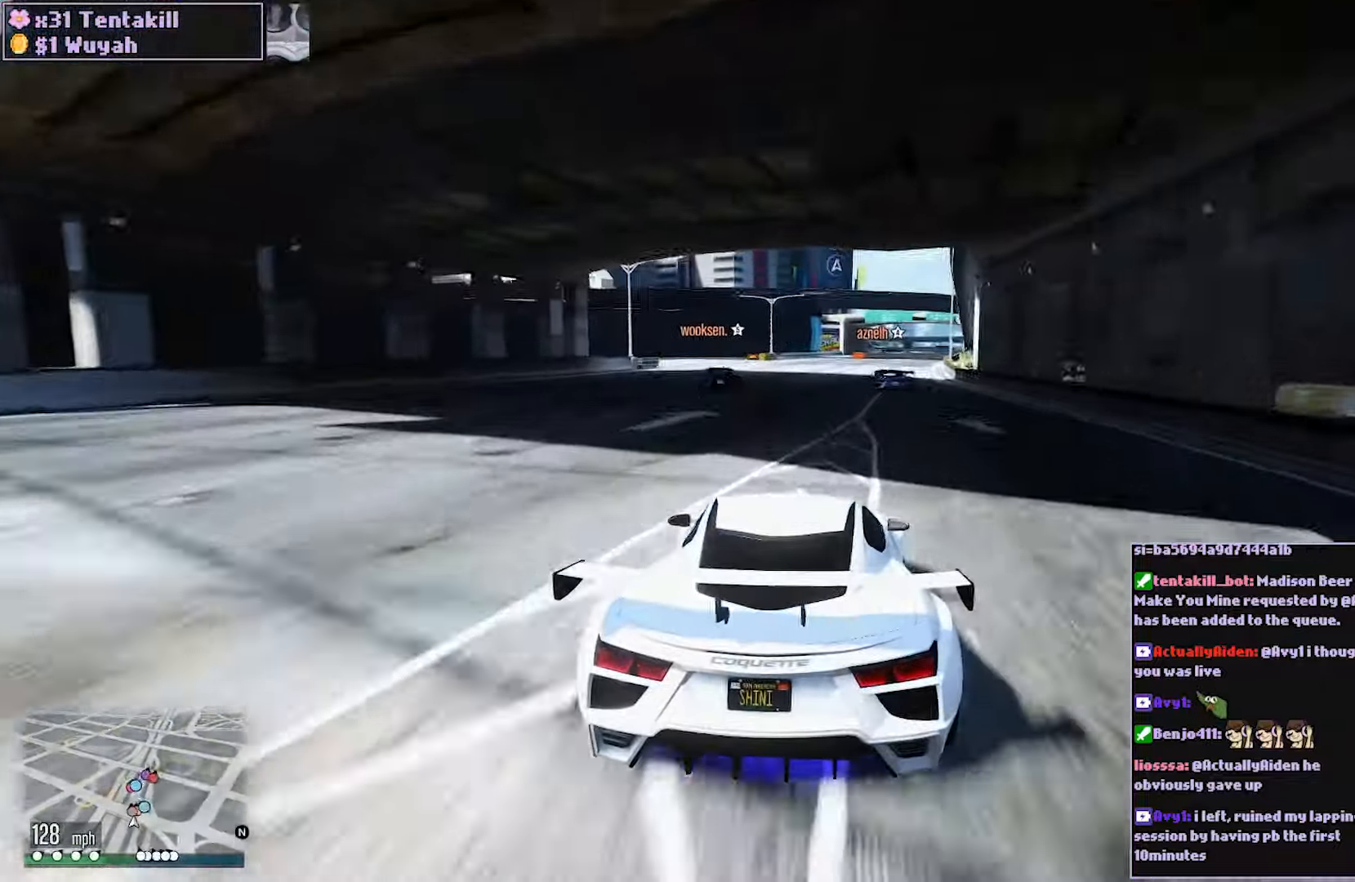
Gameplay with a controller (Xbox layout); each line is a JSON object with the inputs held at the frame after it. "events" lists button and stick changes between this image and that frame as [ms after this image, input, new state], when the widget could be followed in between. Not read: L3 R3.
{"buttons": ["R2"], "left_stick": "center", "right_stick": "center", "events": [[67, "left_stick", "left"], [167, "left_stick", "center"], [283, "left_stick", "left"], [433, "left_stick", "center"]]}
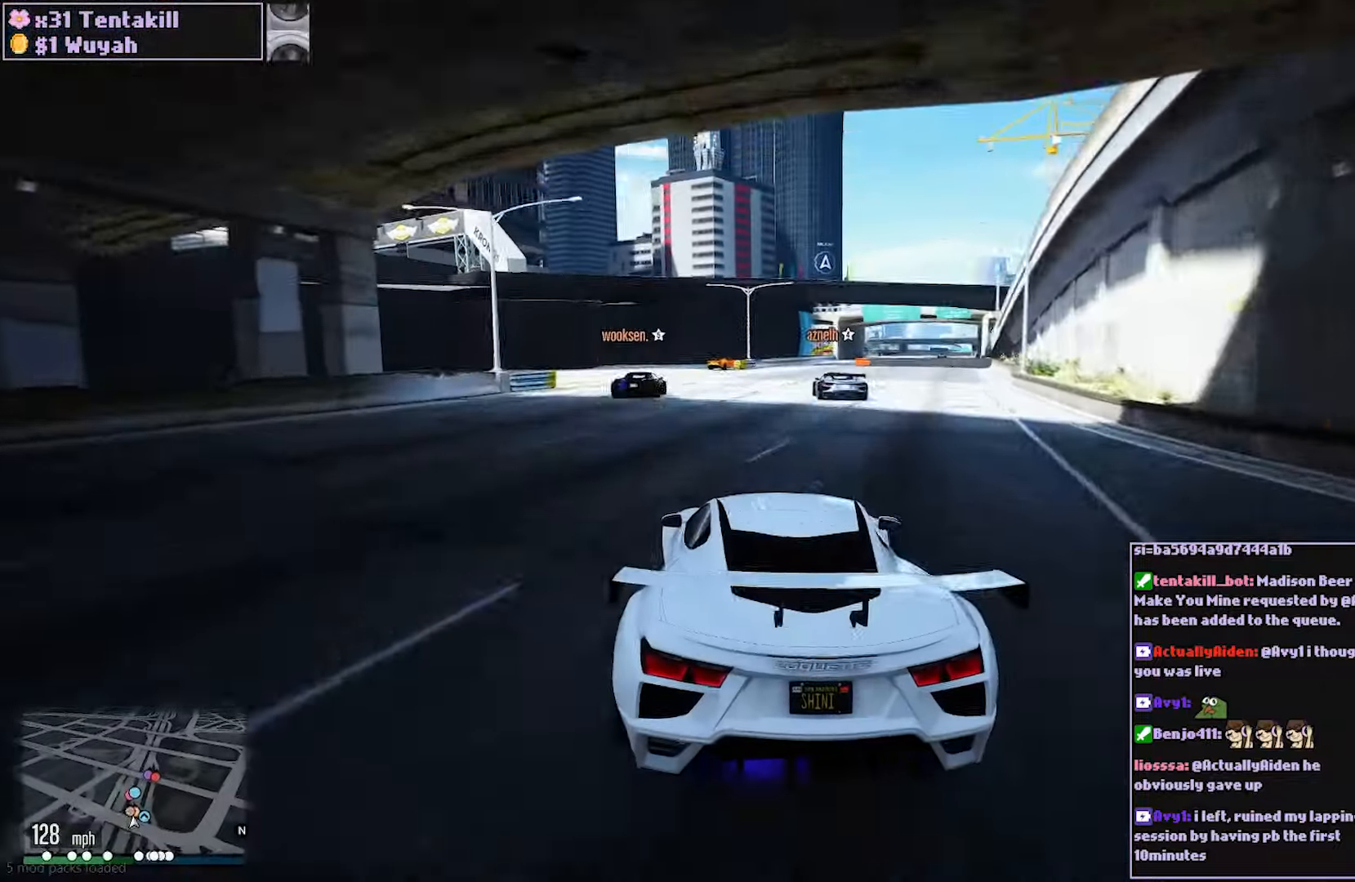
{"buttons": ["R2"], "left_stick": "right", "right_stick": "center", "events": [[183, "left_stick", "right"], [317, "left_stick", "center"], [483, "left_stick", "right"]]}
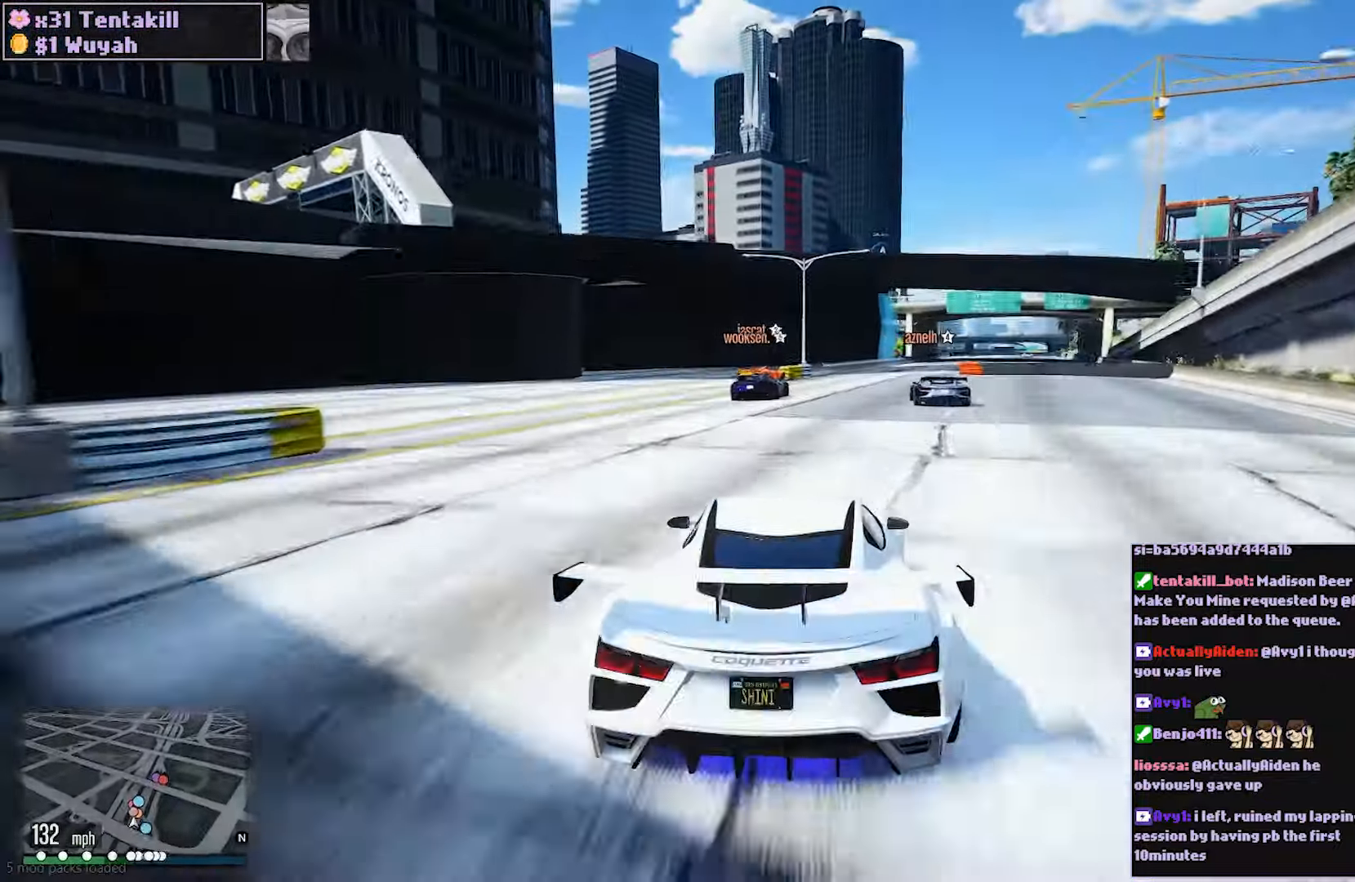
{"buttons": ["R2"], "left_stick": "center", "right_stick": "center", "events": [[150, "left_stick", "center"], [283, "left_stick", "right"], [400, "left_stick", "center"]]}
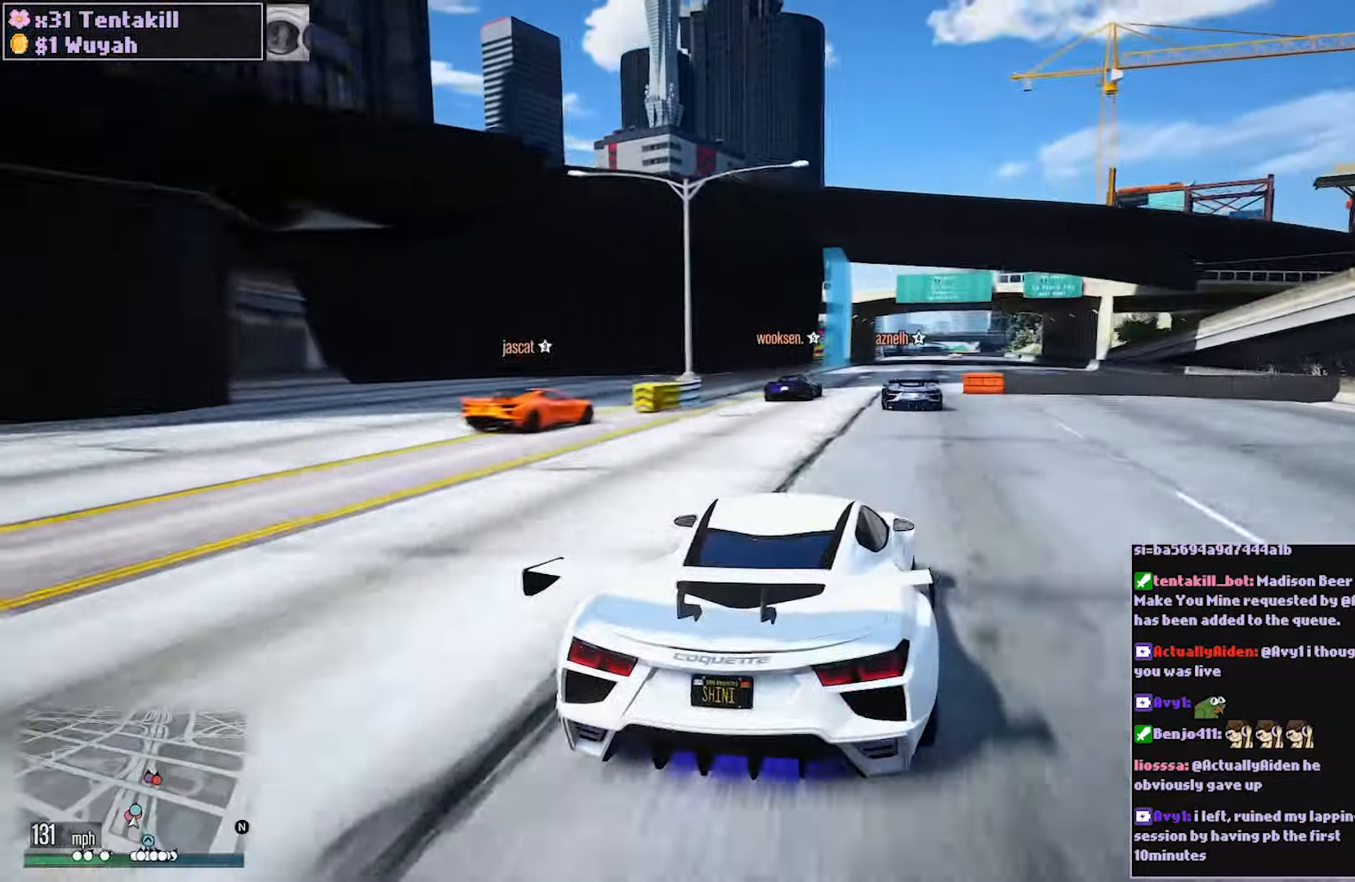
{"buttons": ["R2"], "left_stick": "right", "right_stick": "center", "events": [[50, "left_stick", "right"], [183, "left_stick", "center"], [433, "left_stick", "right"]]}
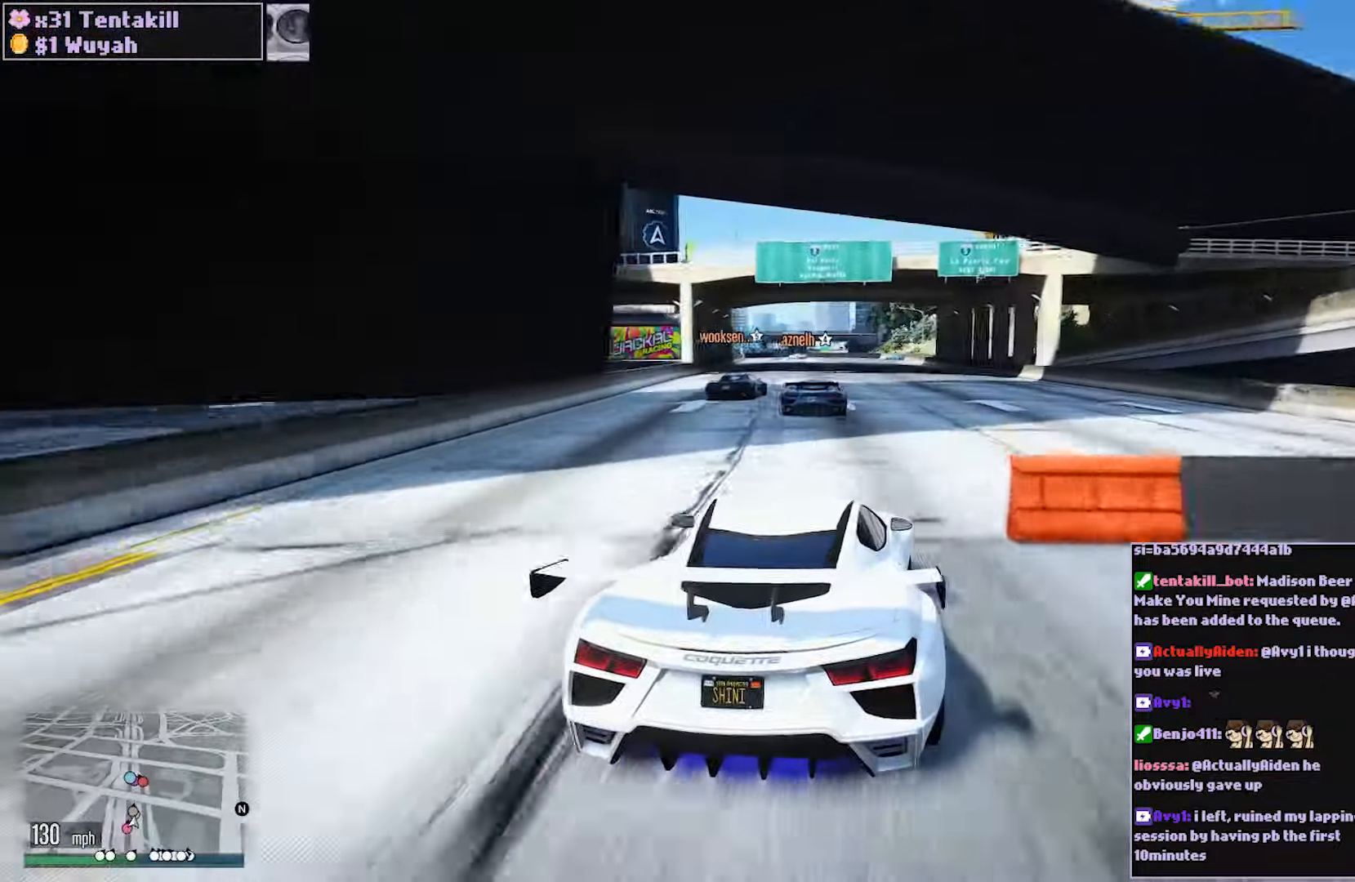
{"buttons": ["R2"], "left_stick": "right", "right_stick": "center", "events": [[17, "left_stick", "center"], [467, "left_stick", "right"]]}
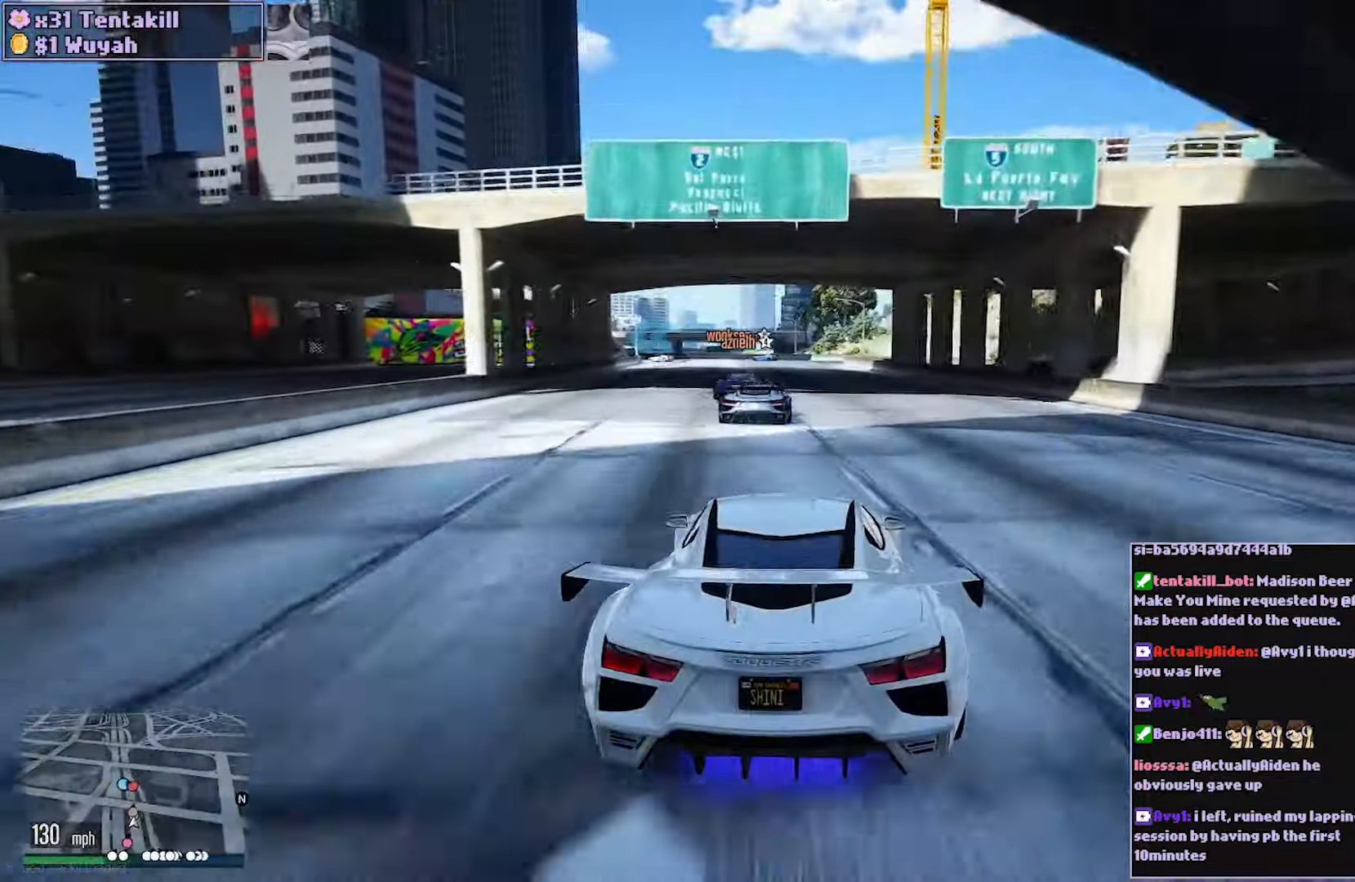
{"buttons": ["R2"], "left_stick": "up-left", "right_stick": "center", "events": [[100, "left_stick", "center"], [450, "left_stick", "up-left"]]}
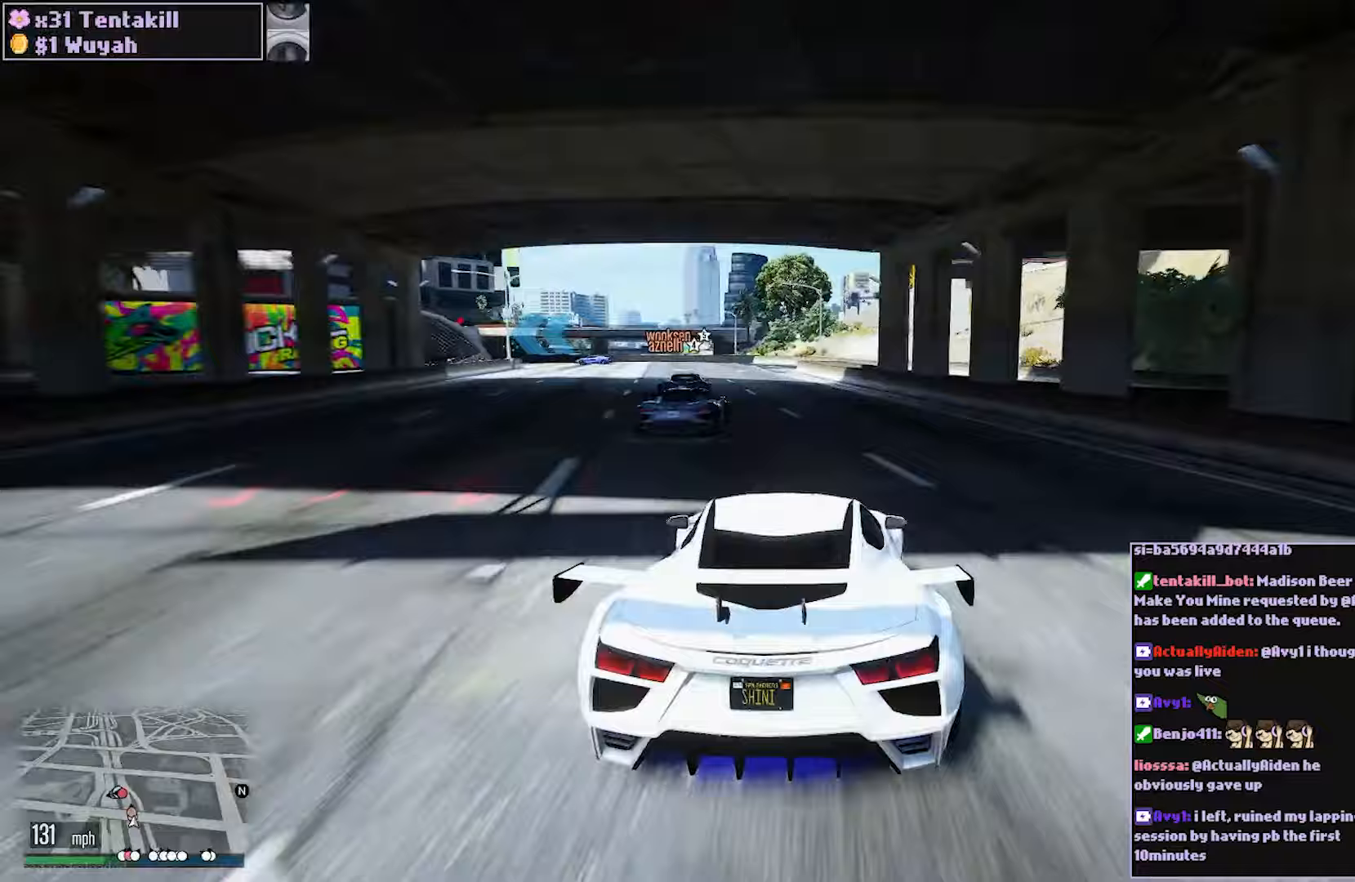
{"buttons": ["L2"], "left_stick": "left", "right_stick": "center", "events": [[100, "left_stick", "center"], [300, "L2", "down"], [383, "R2", "up"], [450, "left_stick", "left"]]}
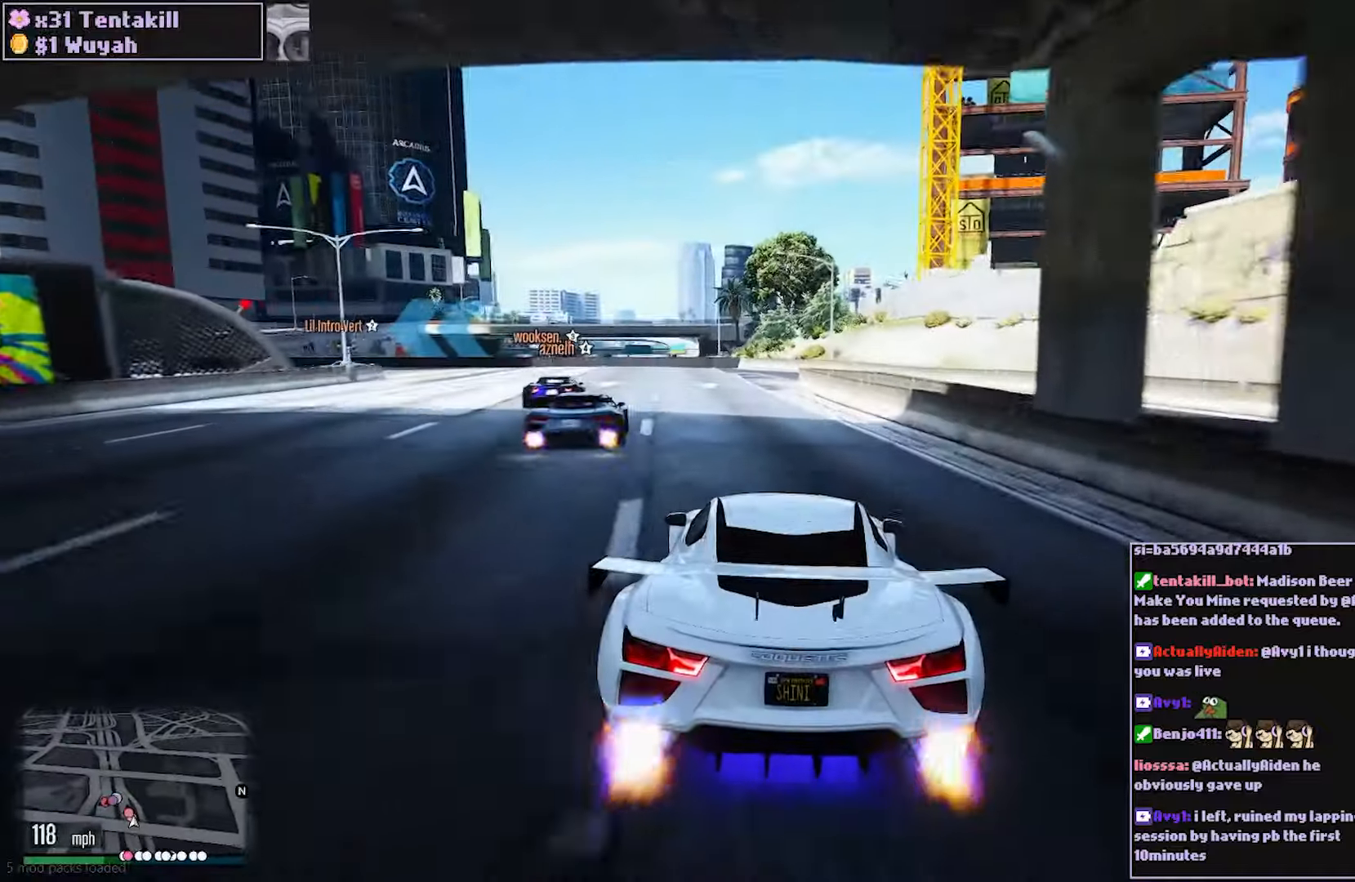
{"buttons": ["L2"], "left_stick": "left", "right_stick": "center"}
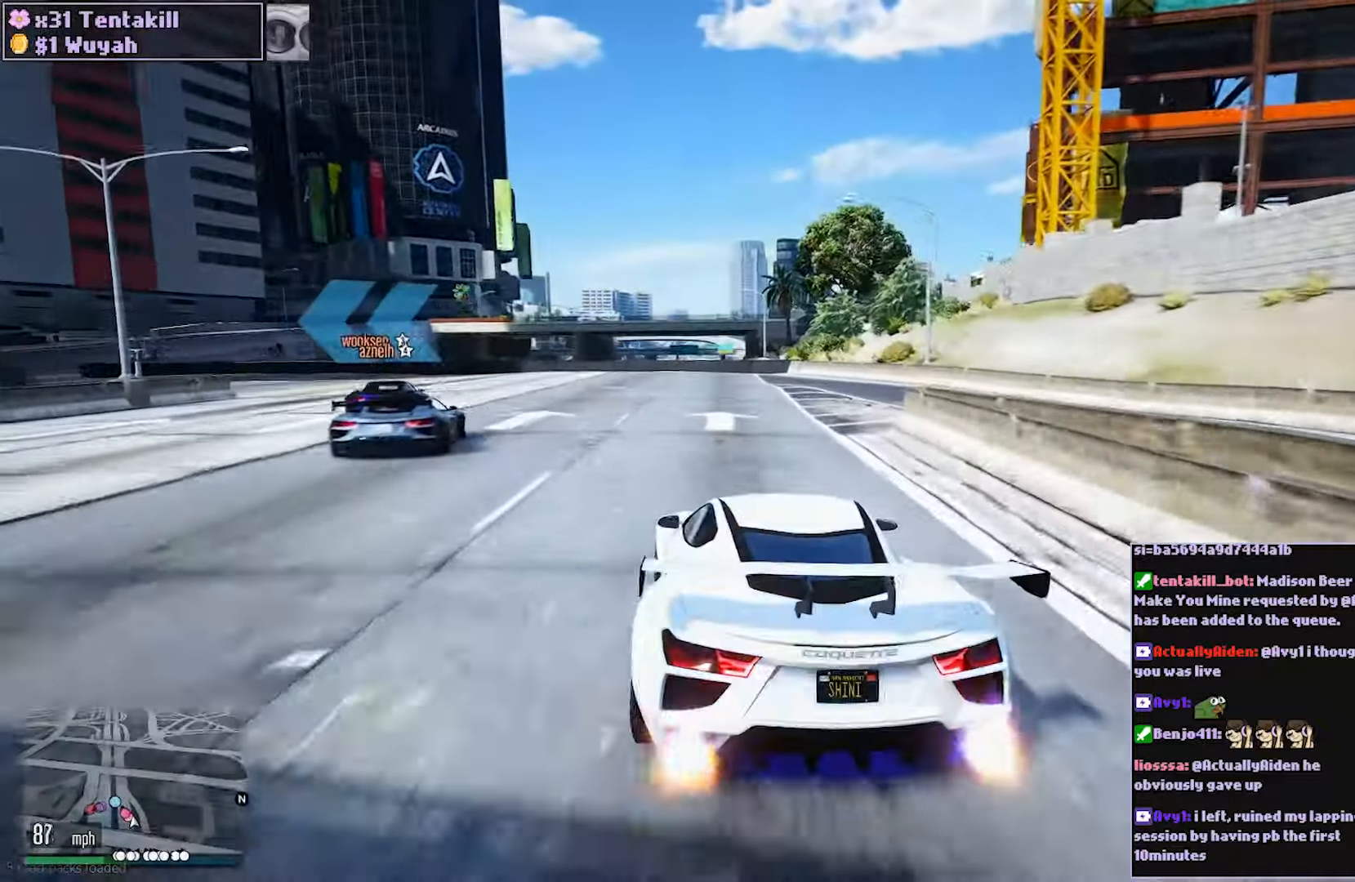
{"buttons": [], "left_stick": "left", "right_stick": "center", "events": [[50, "L2", "up"], [50, "left_stick", "center"], [117, "left_stick", "left"], [133, "L2", "down"], [267, "L2", "up"], [317, "L2", "down"], [483, "L2", "up"]]}
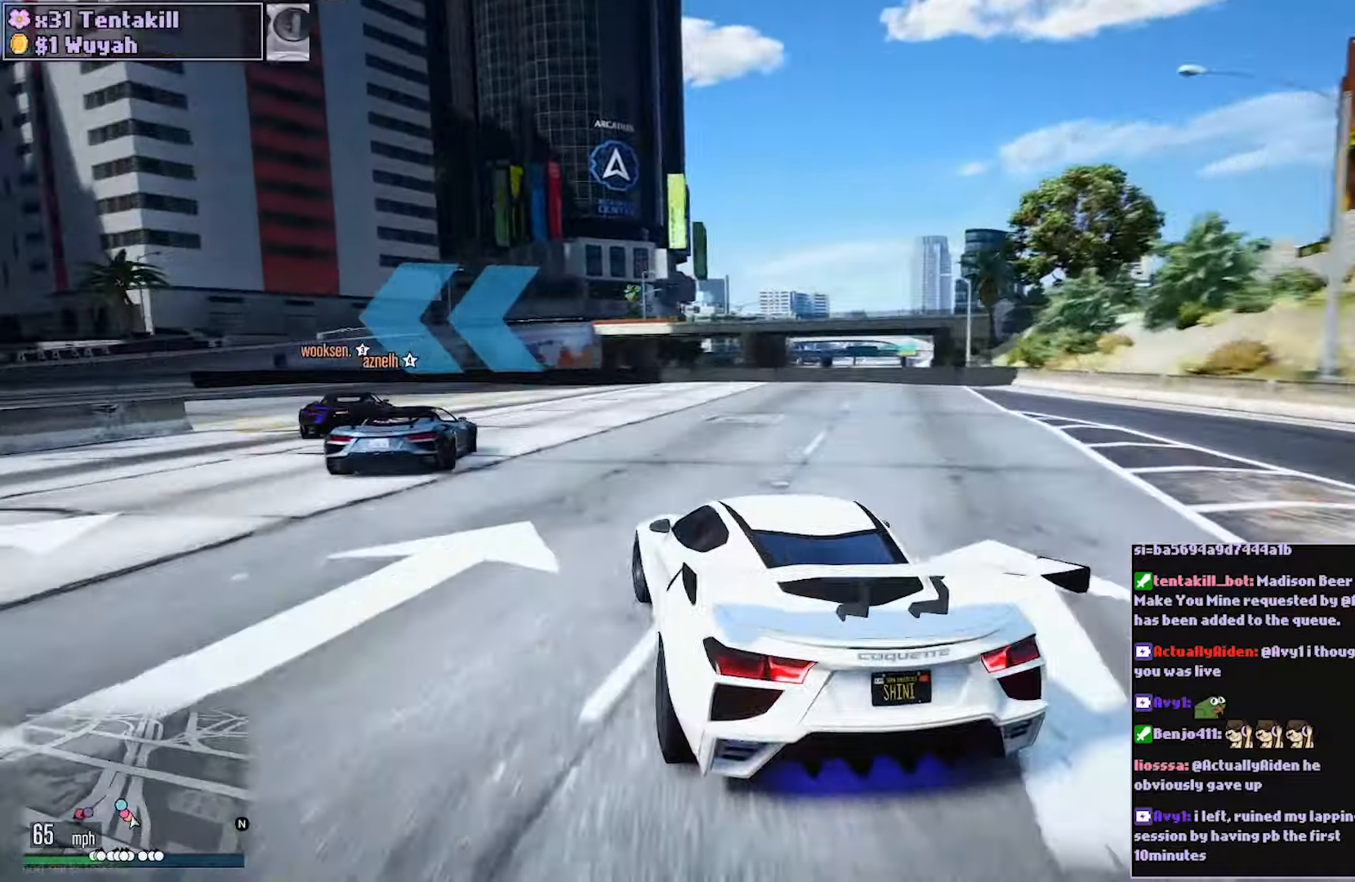
{"buttons": [], "left_stick": "left", "right_stick": "center", "events": [[33, "L2", "down"], [300, "L2", "up"]]}
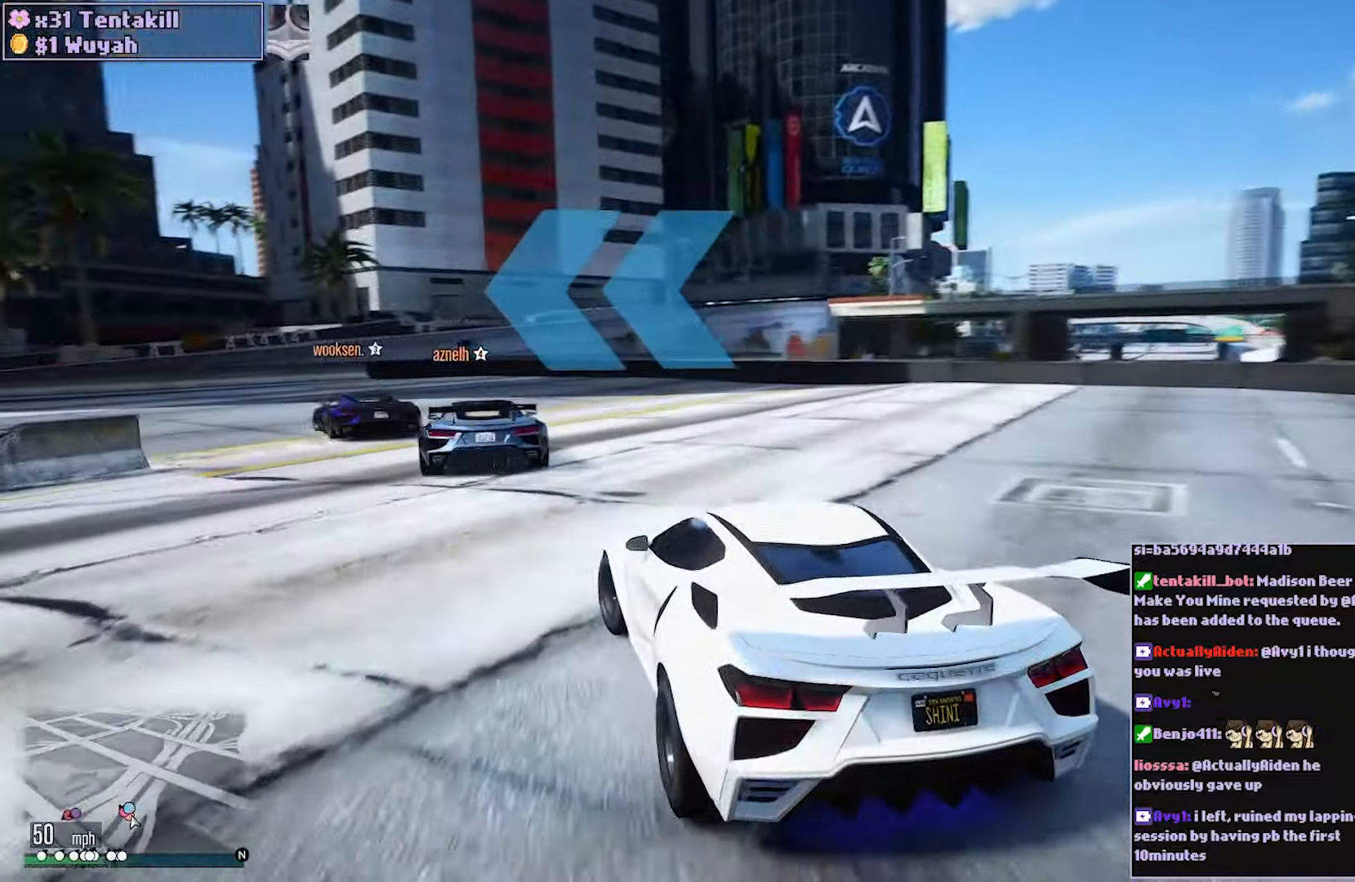
{"buttons": ["R2"], "left_stick": "left", "right_stick": "center", "events": [[150, "R2", "down"]]}
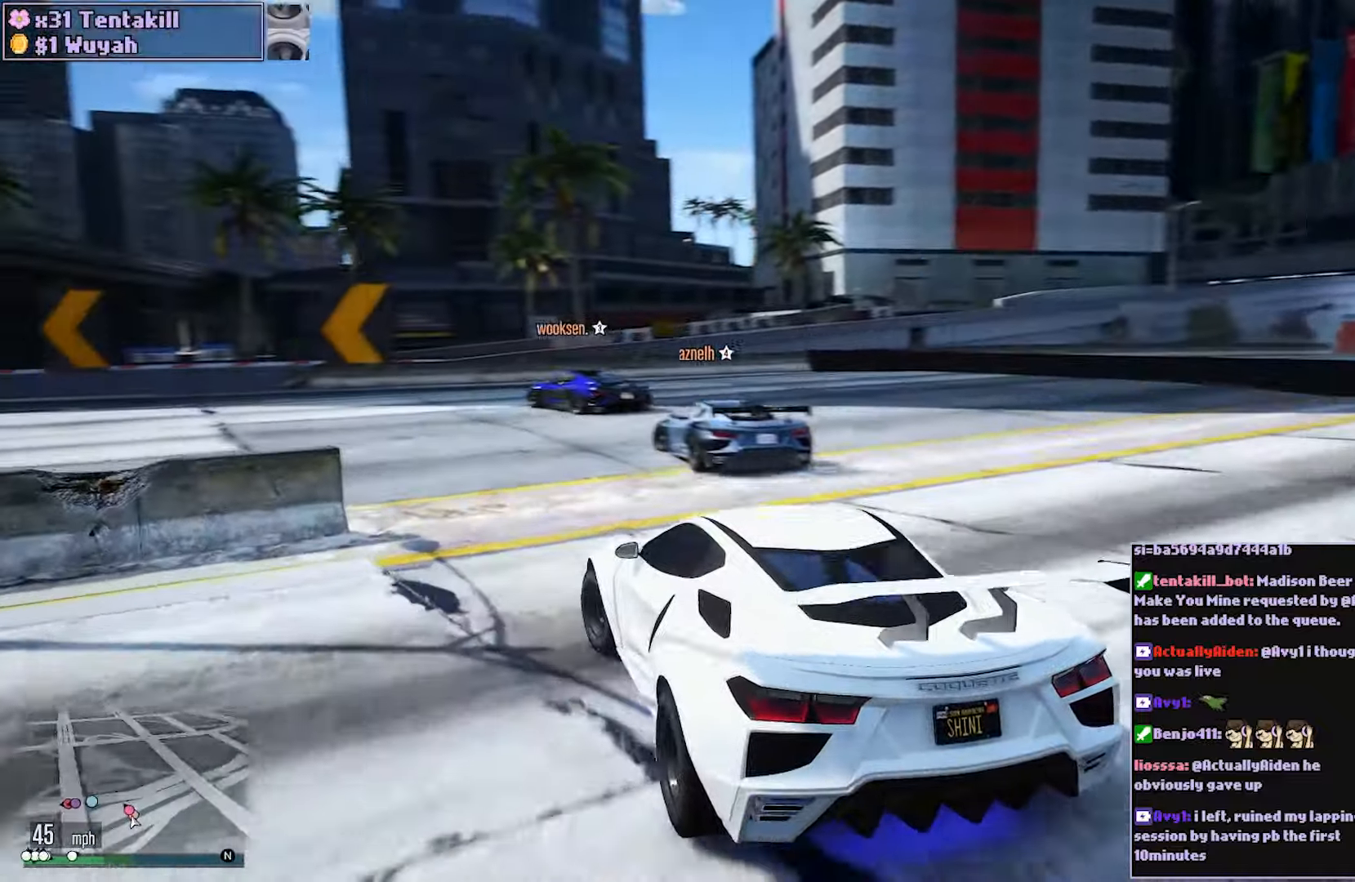
{"buttons": ["R2"], "left_stick": "left", "right_stick": "center", "events": []}
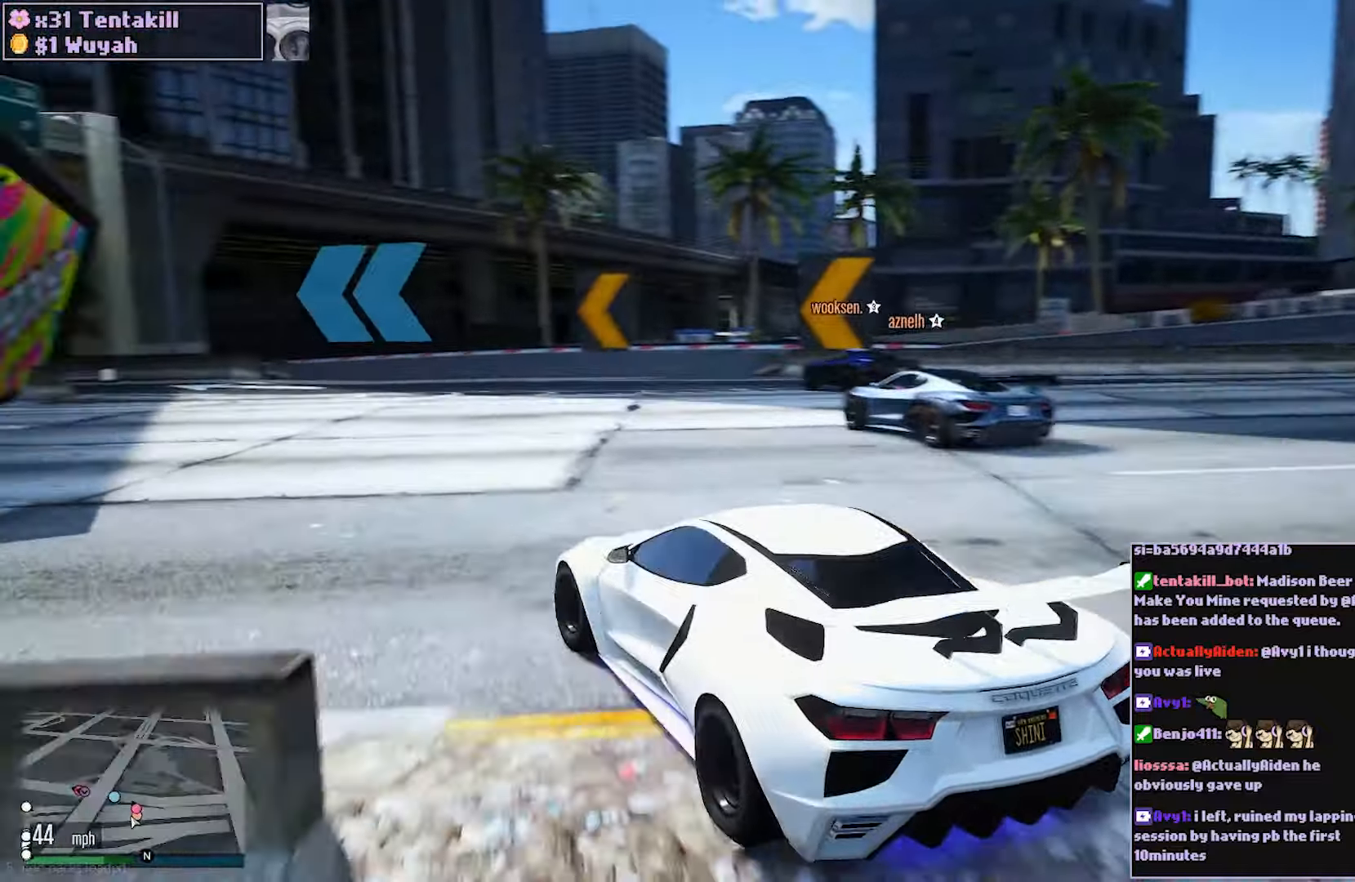
{"buttons": ["R2"], "left_stick": "right", "right_stick": "center", "events": [[83, "left_stick", "center"], [183, "left_stick", "right"]]}
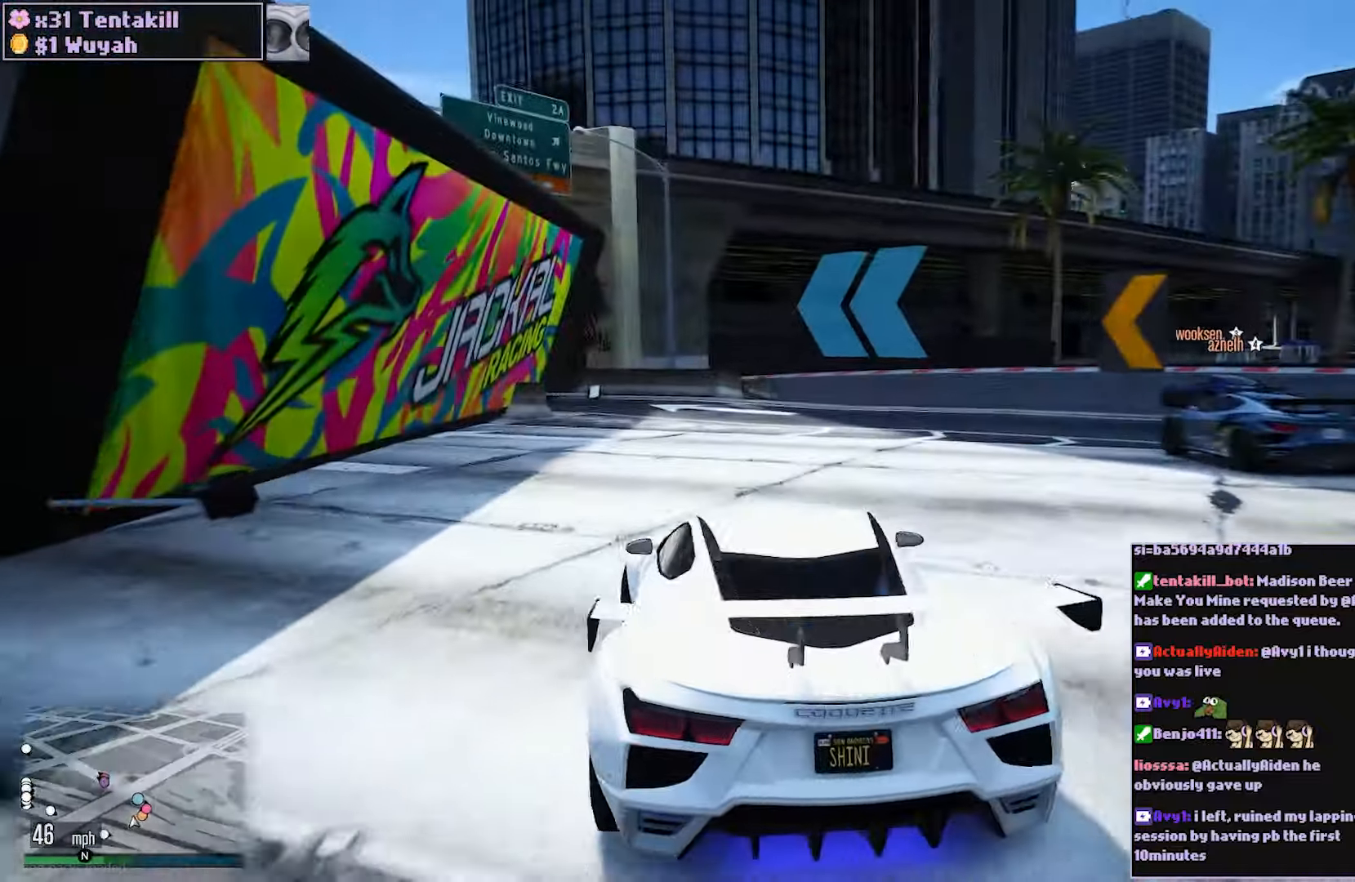
{"buttons": ["R2"], "left_stick": "left", "right_stick": "center", "events": [[83, "left_stick", "center"], [400, "left_stick", "left"]]}
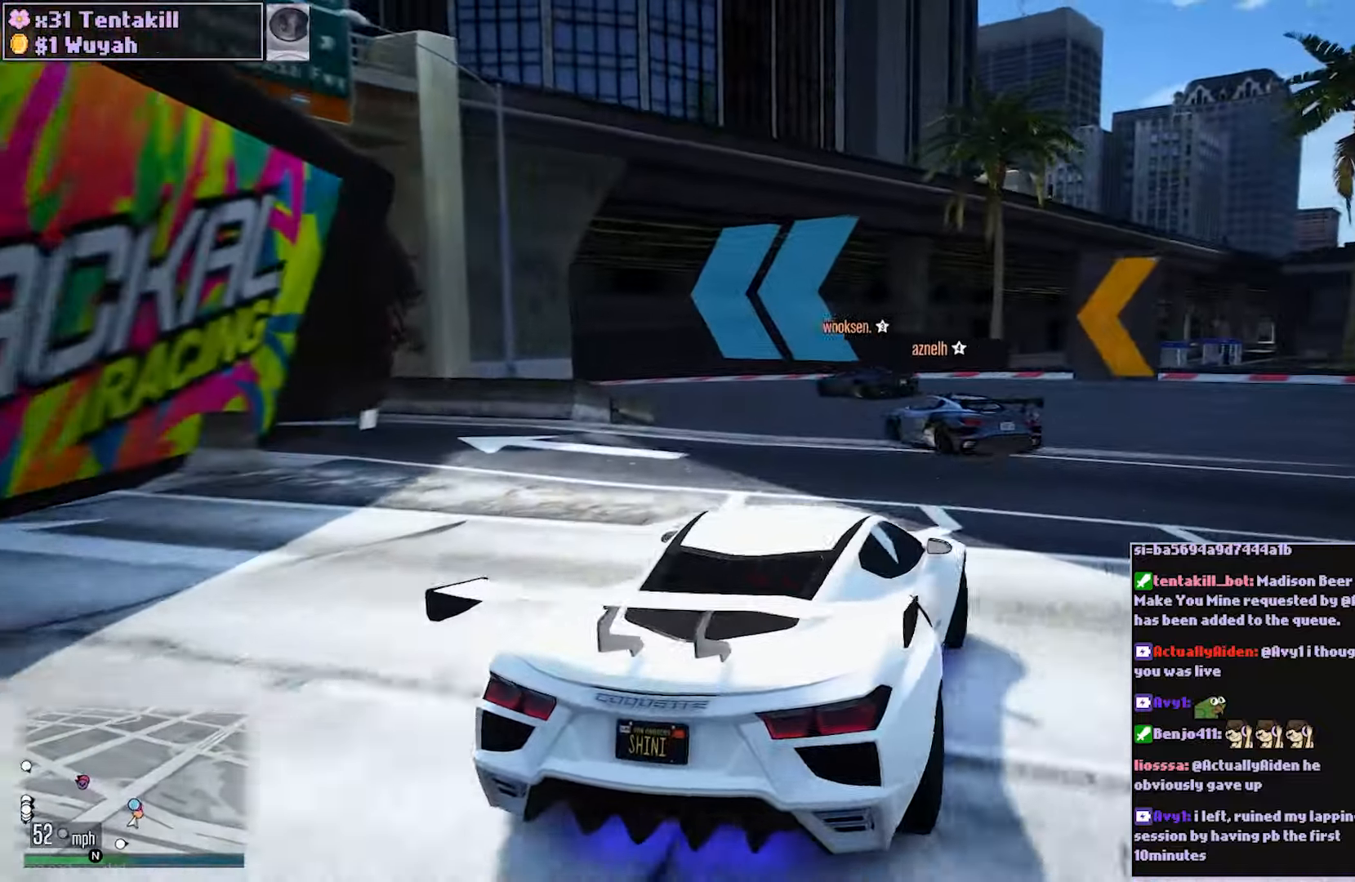
{"buttons": ["R2"], "left_stick": "left", "right_stick": "center", "events": [[67, "left_stick", "center"], [167, "left_stick", "left"], [350, "left_stick", "center"], [450, "left_stick", "left"]]}
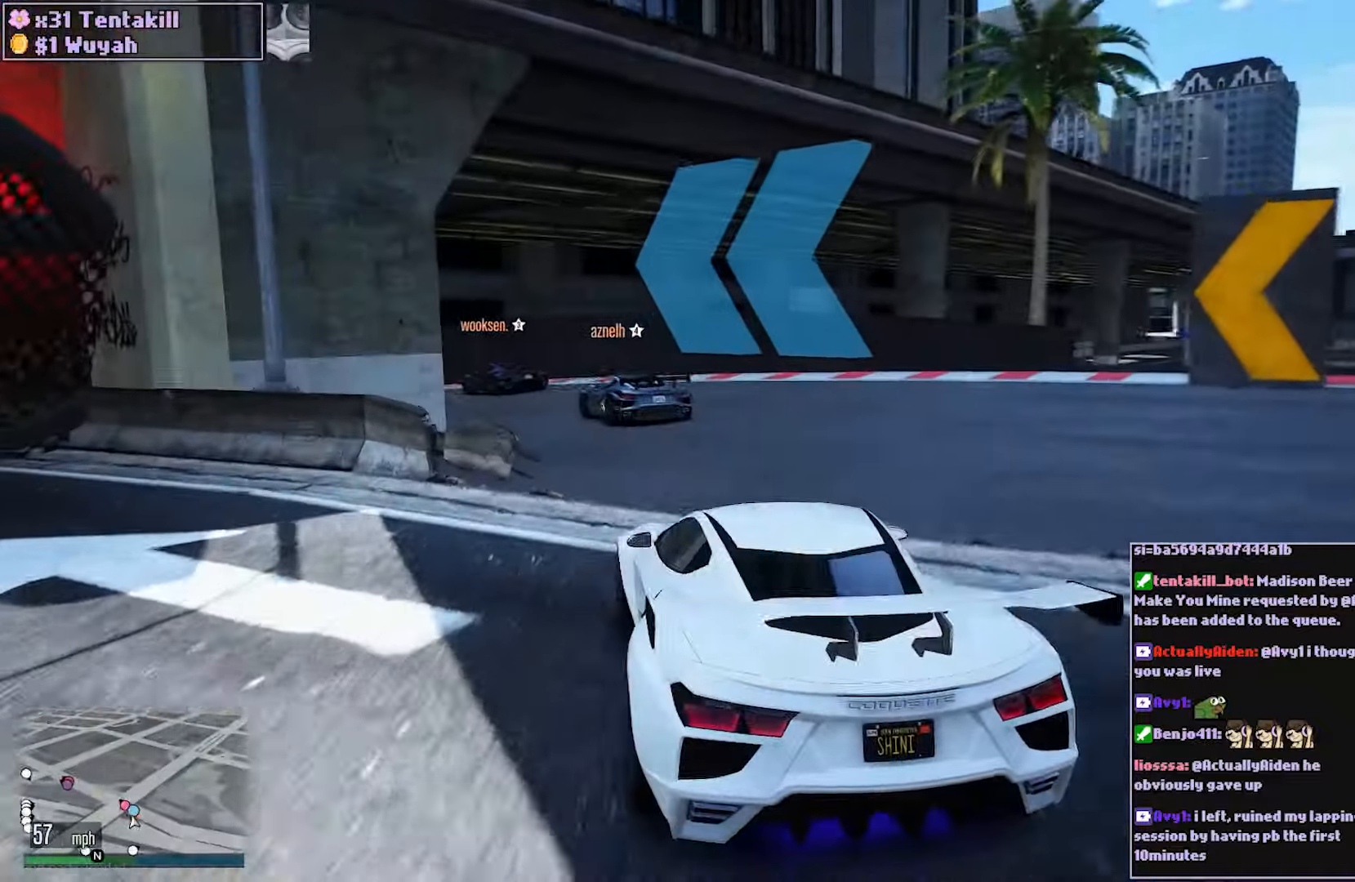
{"buttons": ["R2"], "left_stick": "left", "right_stick": "center", "events": [[133, "left_stick", "center"], [383, "left_stick", "left"]]}
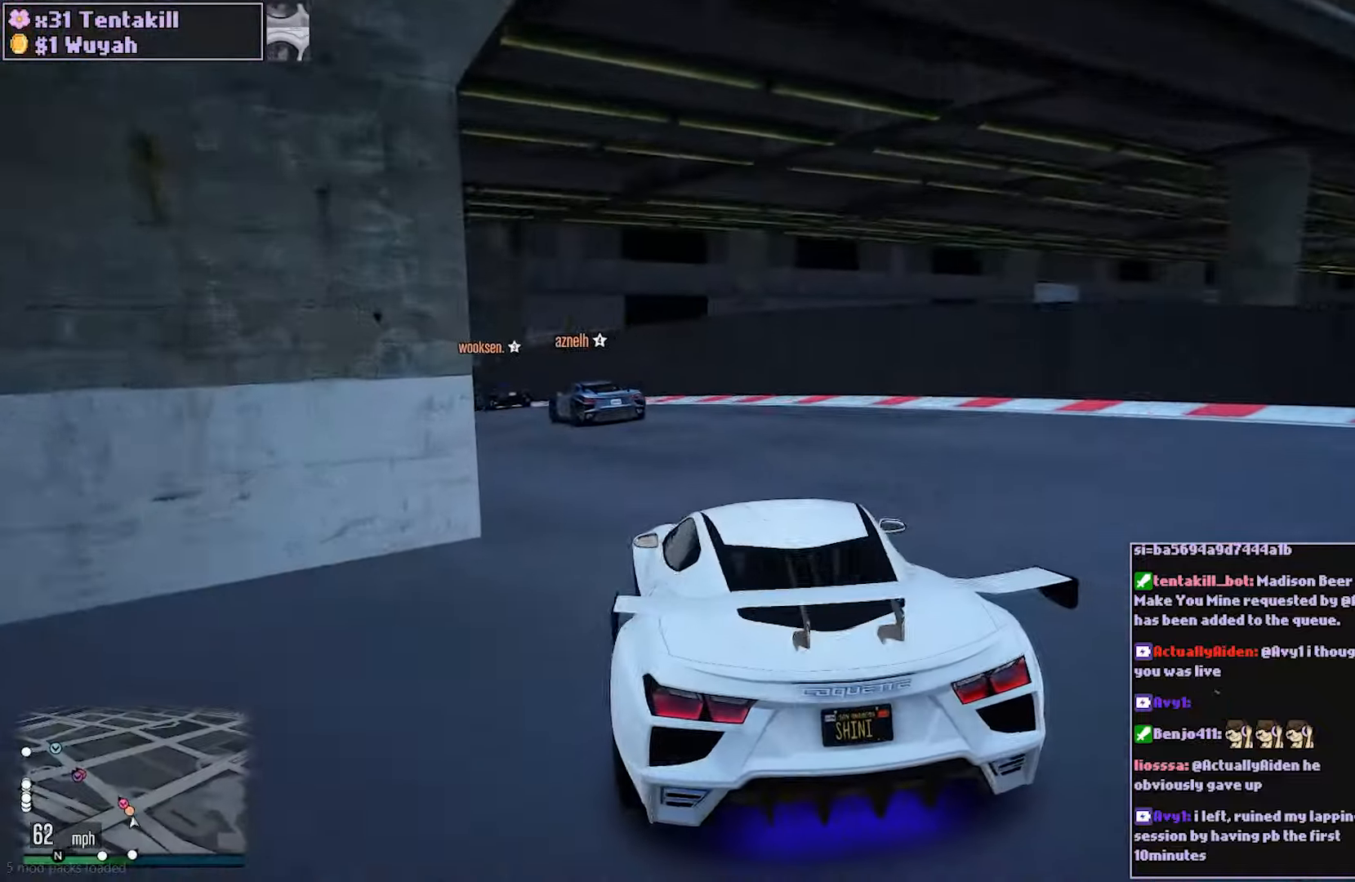
{"buttons": ["R2"], "left_stick": "center", "right_stick": "center", "events": [[67, "left_stick", "center"], [117, "left_stick", "left"], [300, "left_stick", "center"]]}
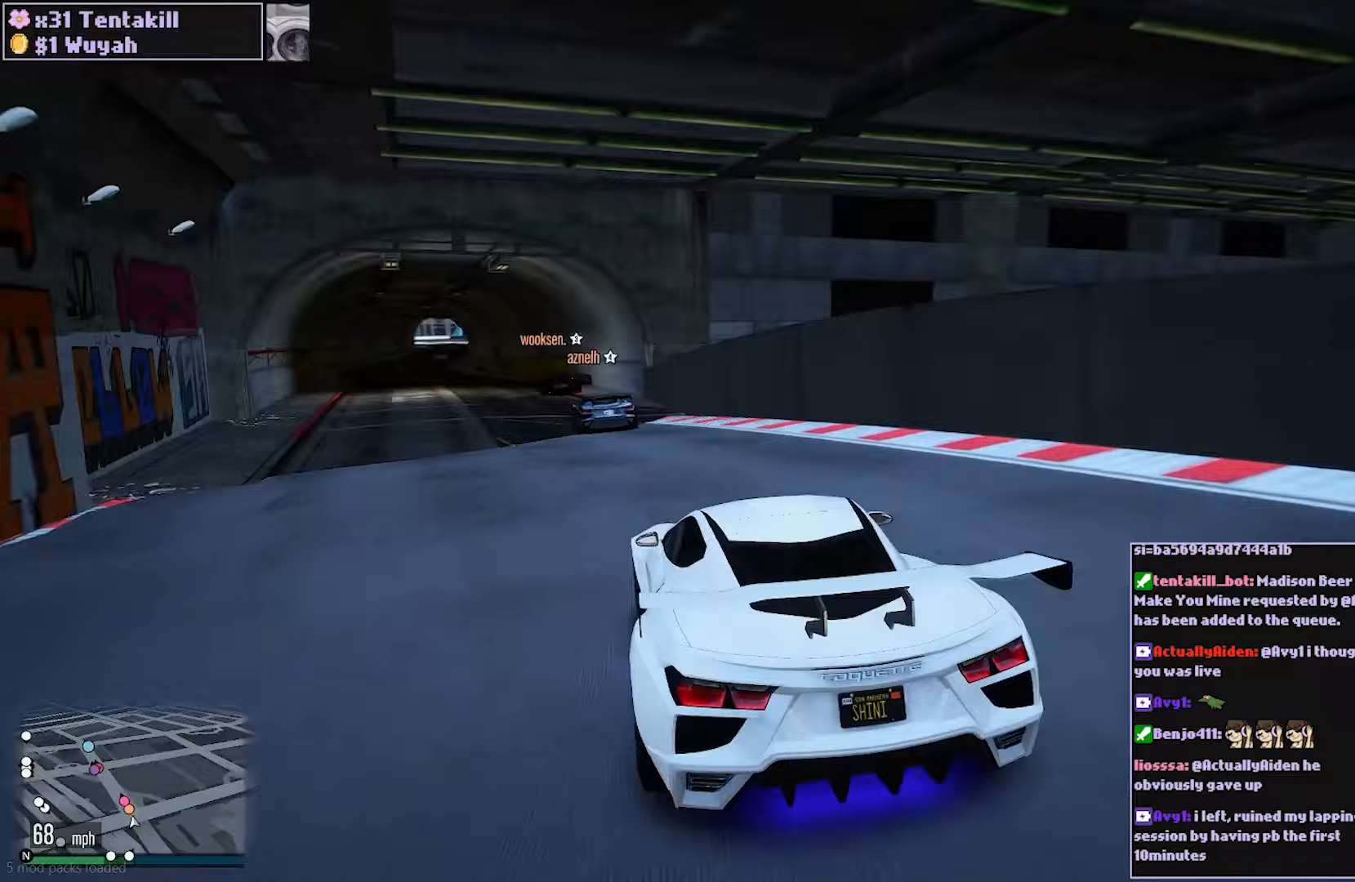
{"buttons": ["R2"], "left_stick": "center", "right_stick": "center", "events": [[267, "left_stick", "left"], [483, "left_stick", "center"]]}
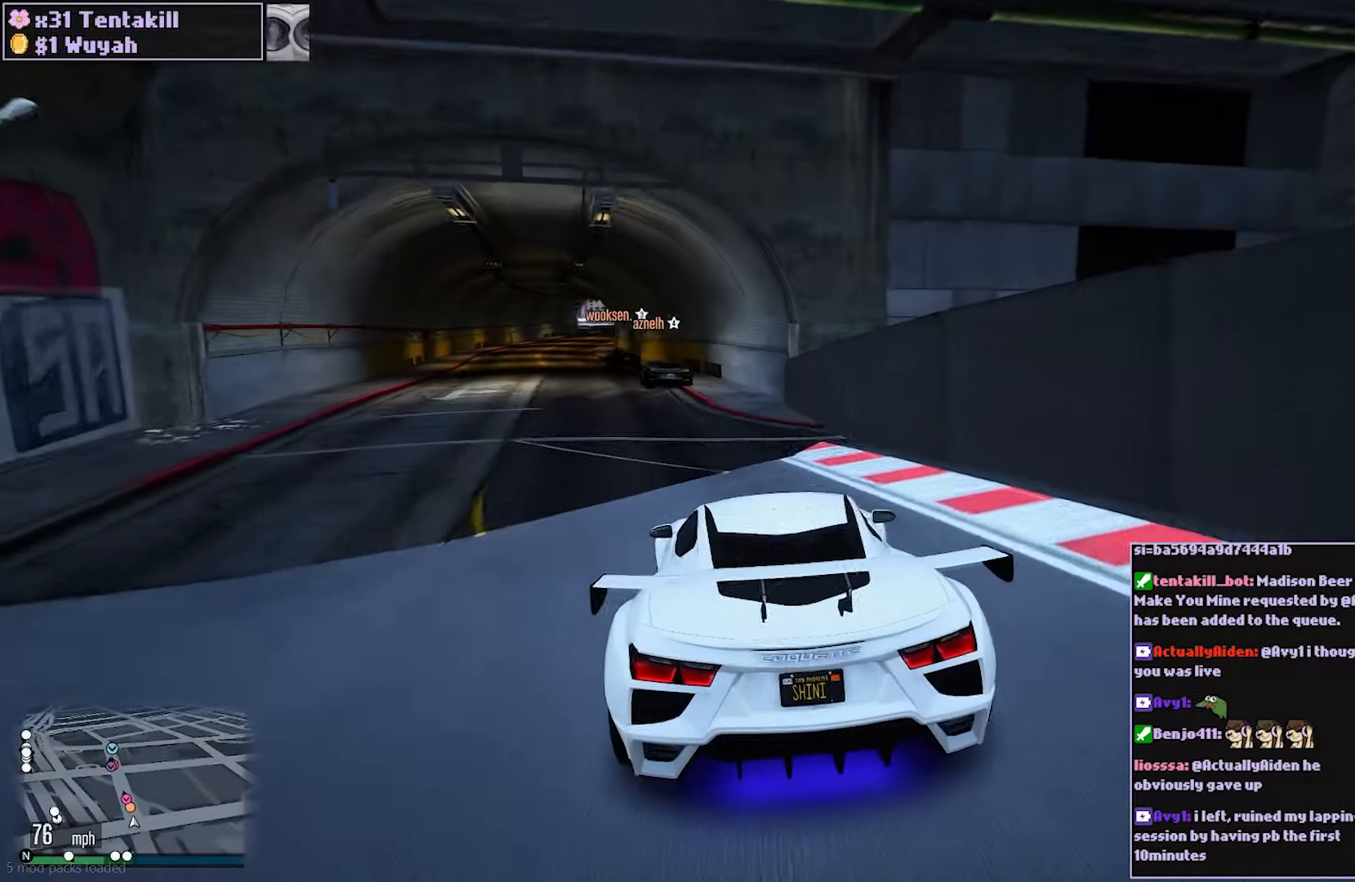
{"buttons": ["R2"], "left_stick": "center", "right_stick": "center", "events": [[183, "left_stick", "left"], [333, "left_stick", "center"]]}
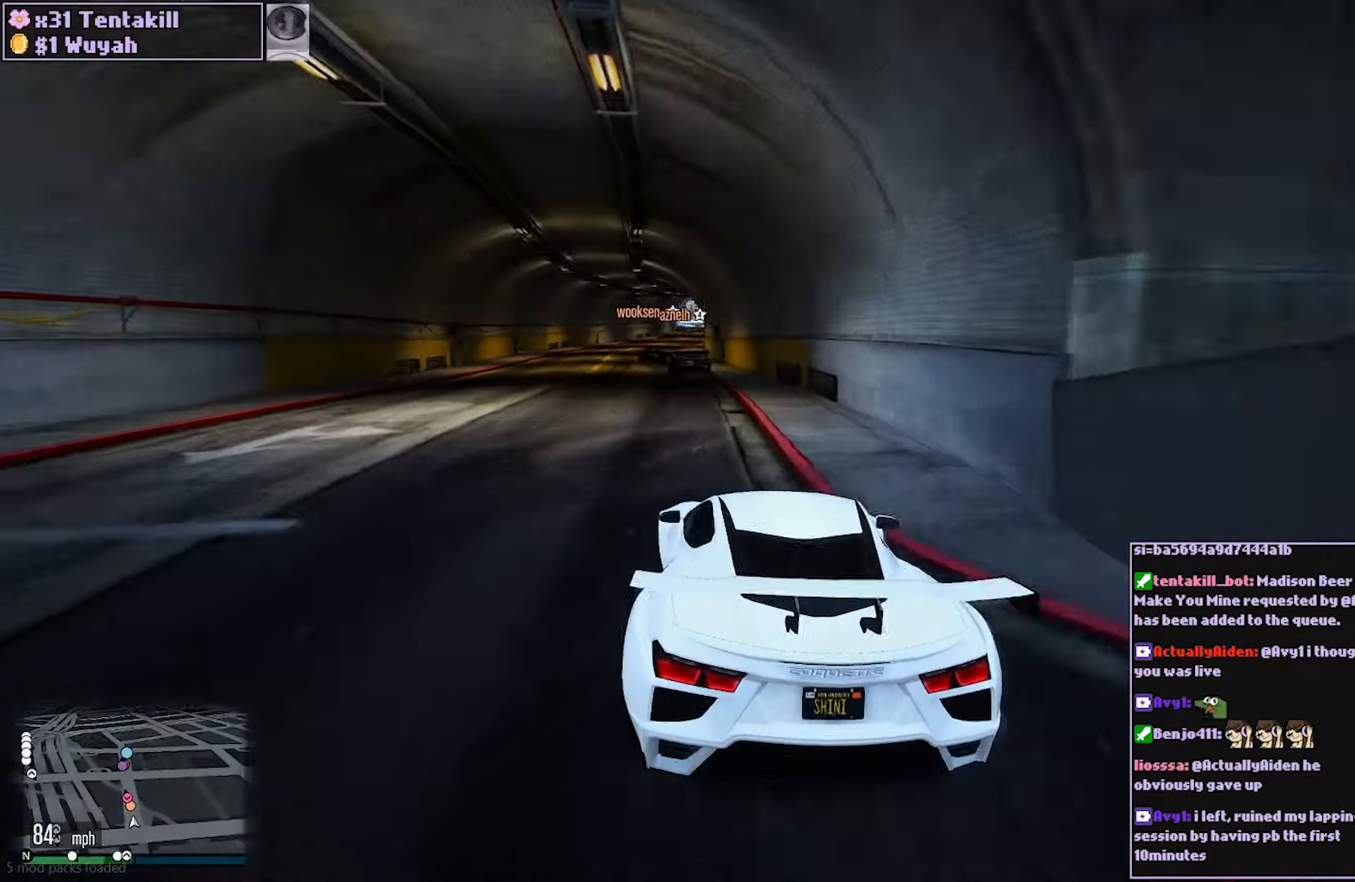
{"buttons": ["R2"], "left_stick": "center", "right_stick": "center", "events": [[200, "left_stick", "left"], [300, "left_stick", "center"]]}
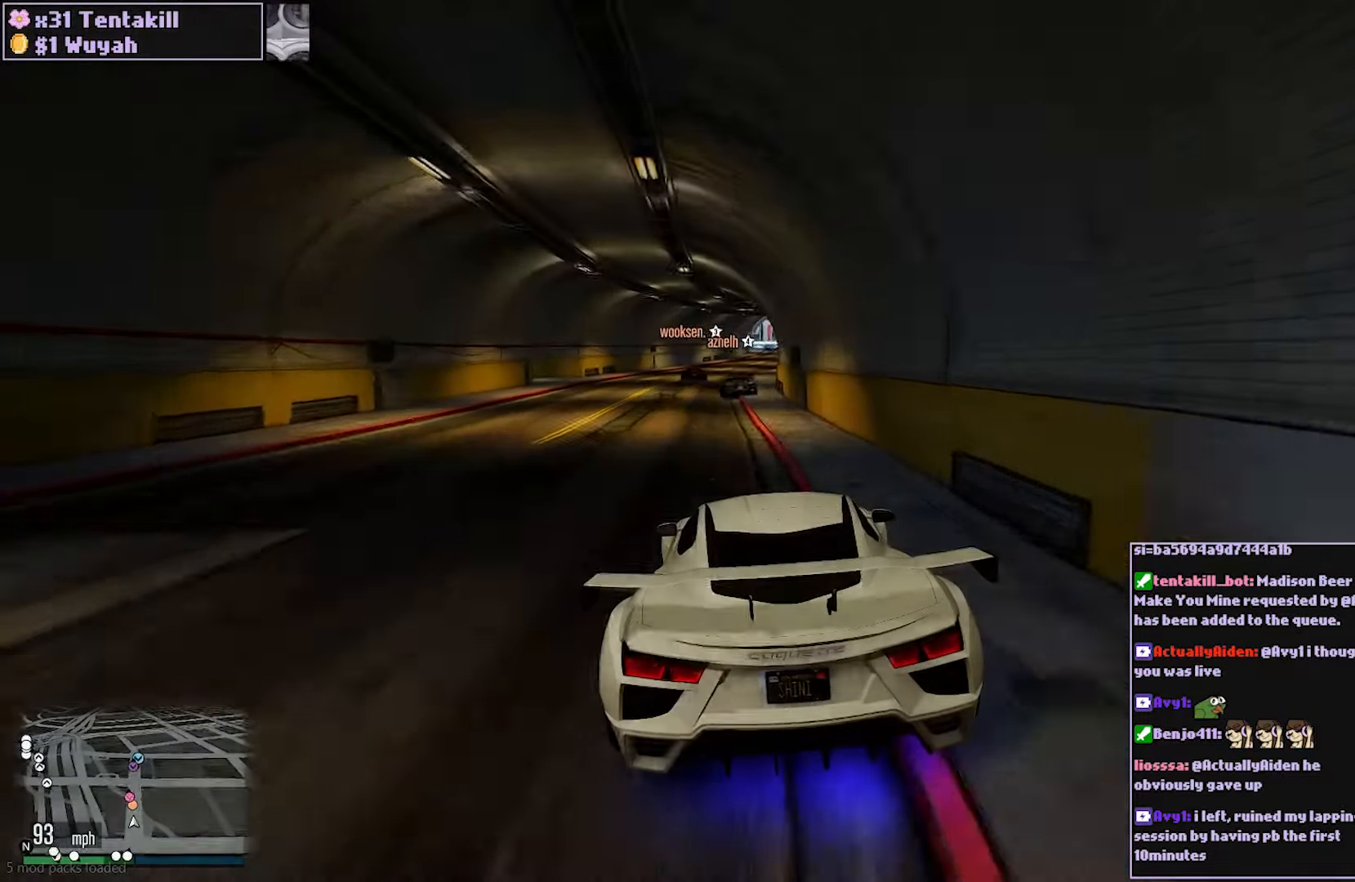
{"buttons": ["R2"], "left_stick": "center", "right_stick": "center", "events": [[83, "left_stick", "left"], [217, "left_stick", "center"]]}
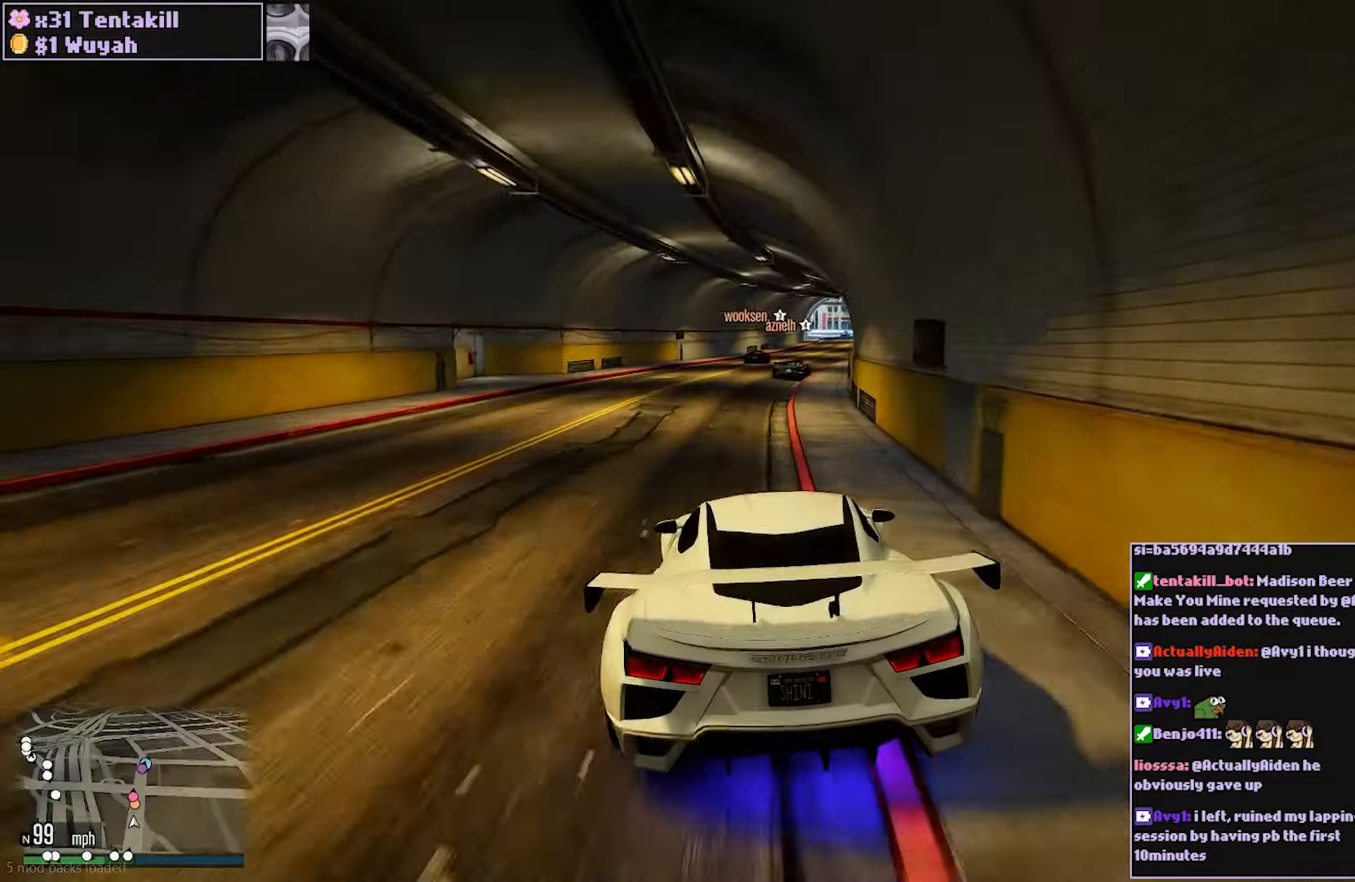
{"buttons": ["R2"], "left_stick": "center", "right_stick": "center", "events": []}
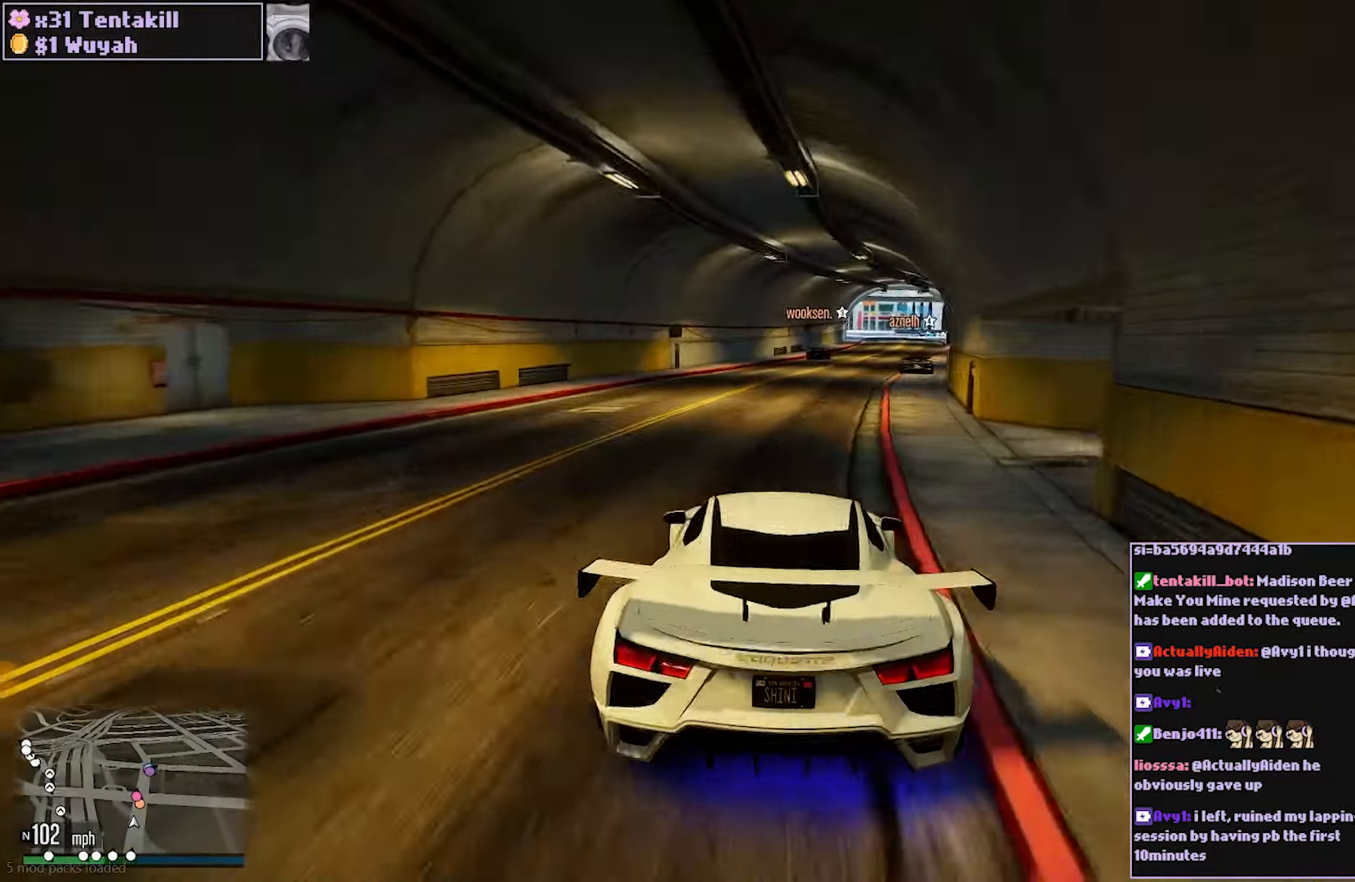
{"buttons": ["R2"], "left_stick": "center", "right_stick": "center", "events": [[317, "left_stick", "right"], [417, "left_stick", "center"]]}
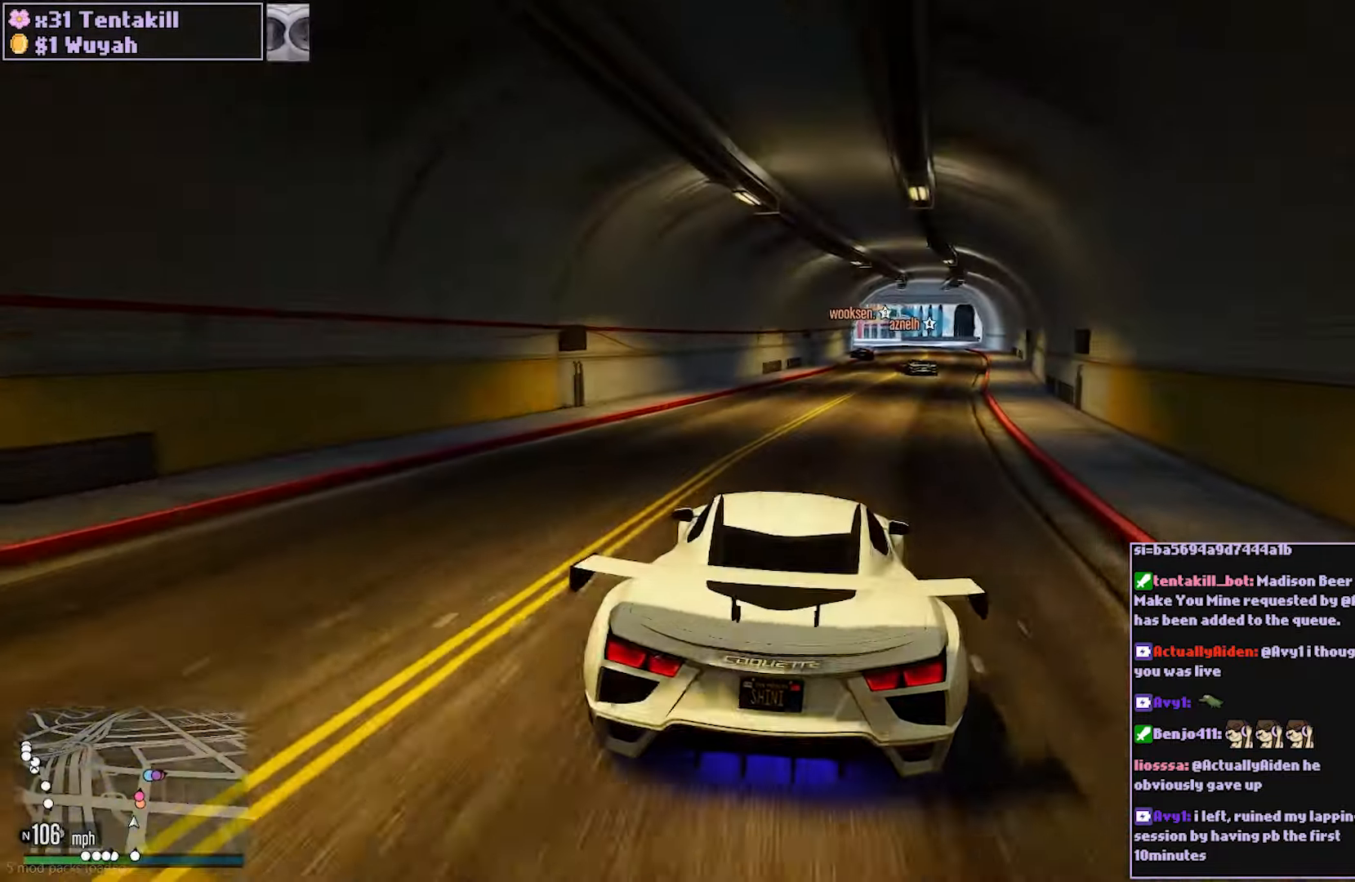
{"buttons": ["R2"], "left_stick": "center", "right_stick": "center", "events": []}
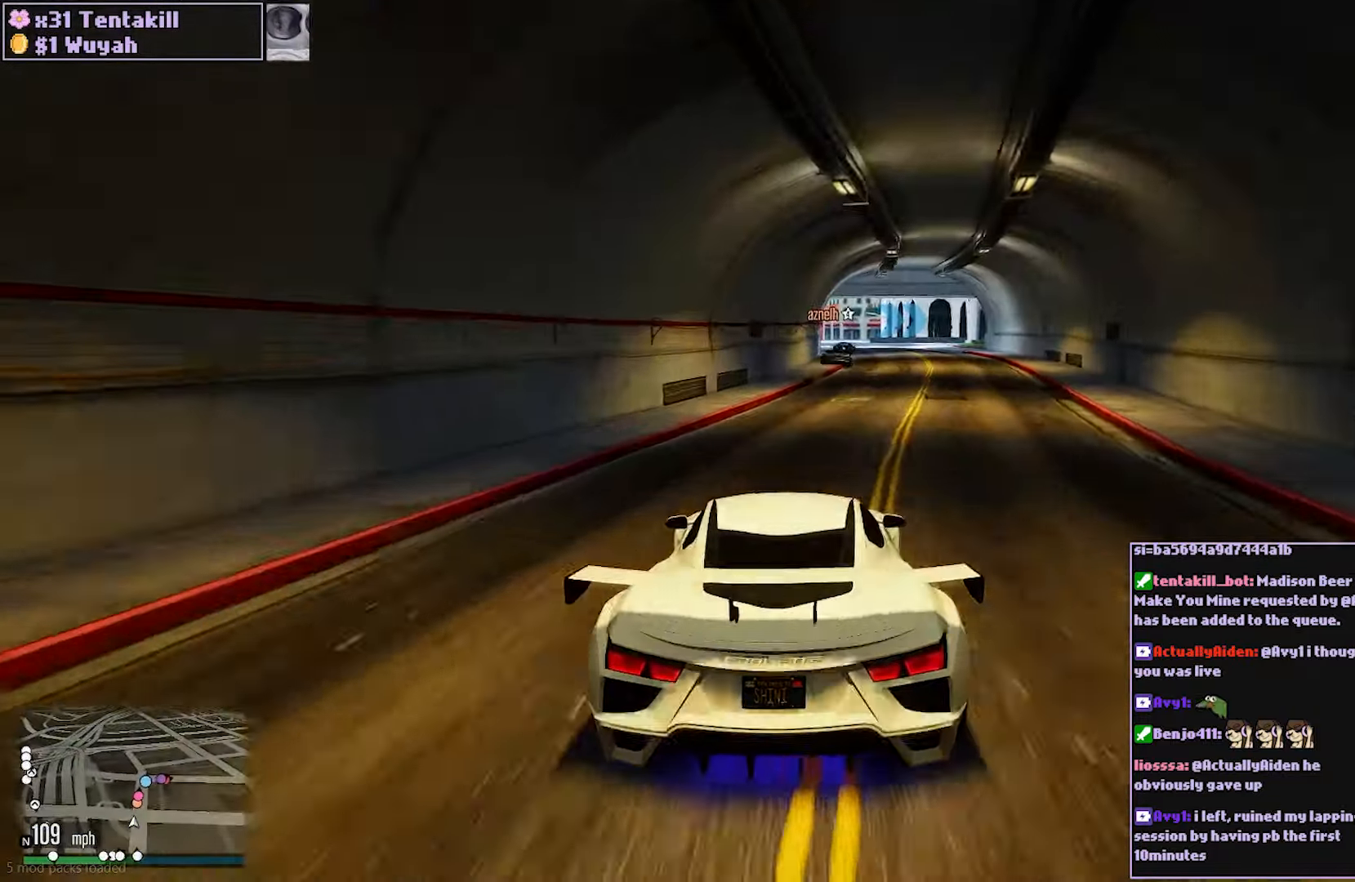
{"buttons": ["R2"], "left_stick": "center", "right_stick": "center", "events": [[50, "left_stick", "right"], [167, "left_stick", "center"]]}
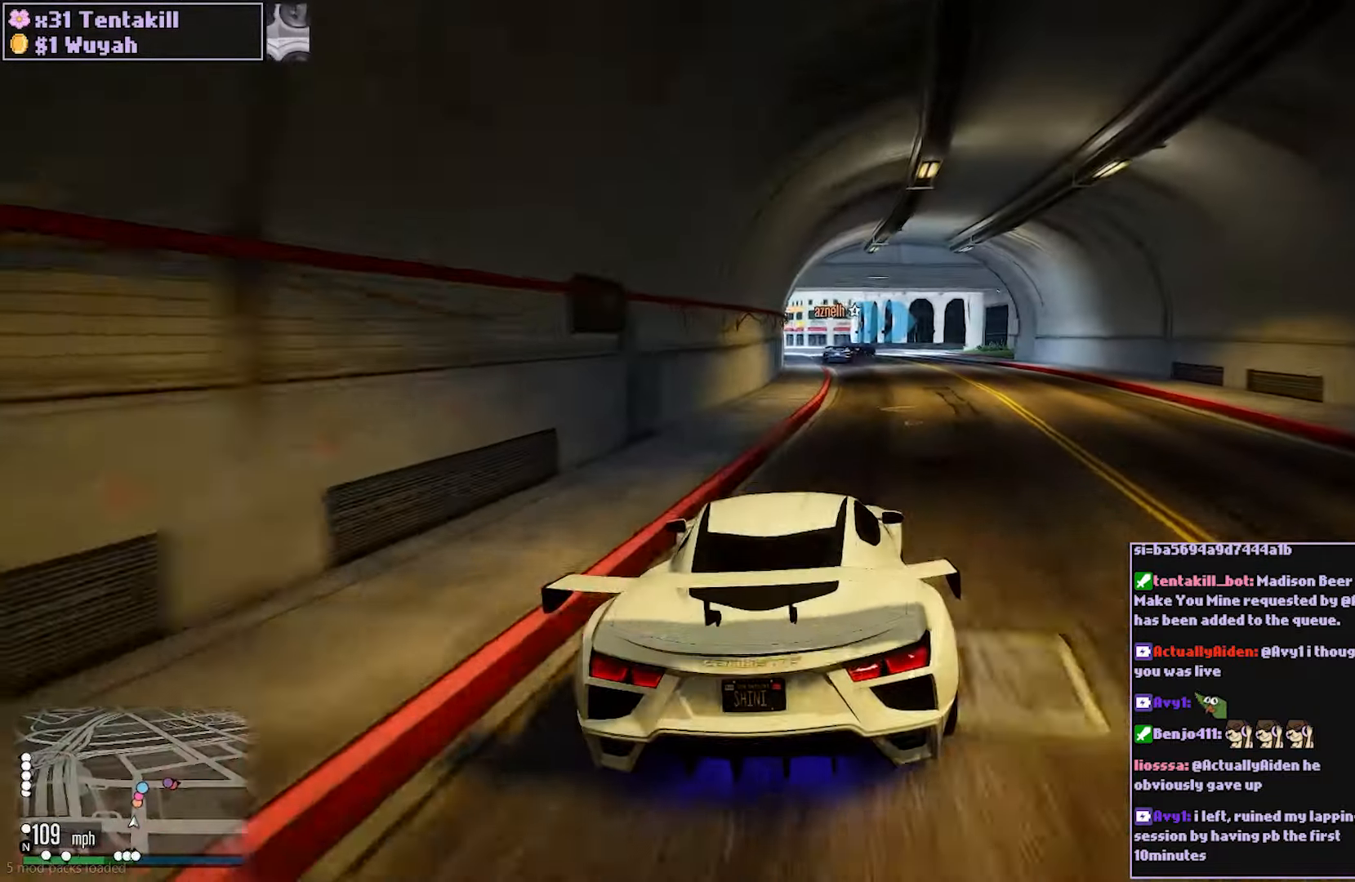
{"buttons": ["R2"], "left_stick": "right", "right_stick": "center", "events": [[433, "left_stick", "right"]]}
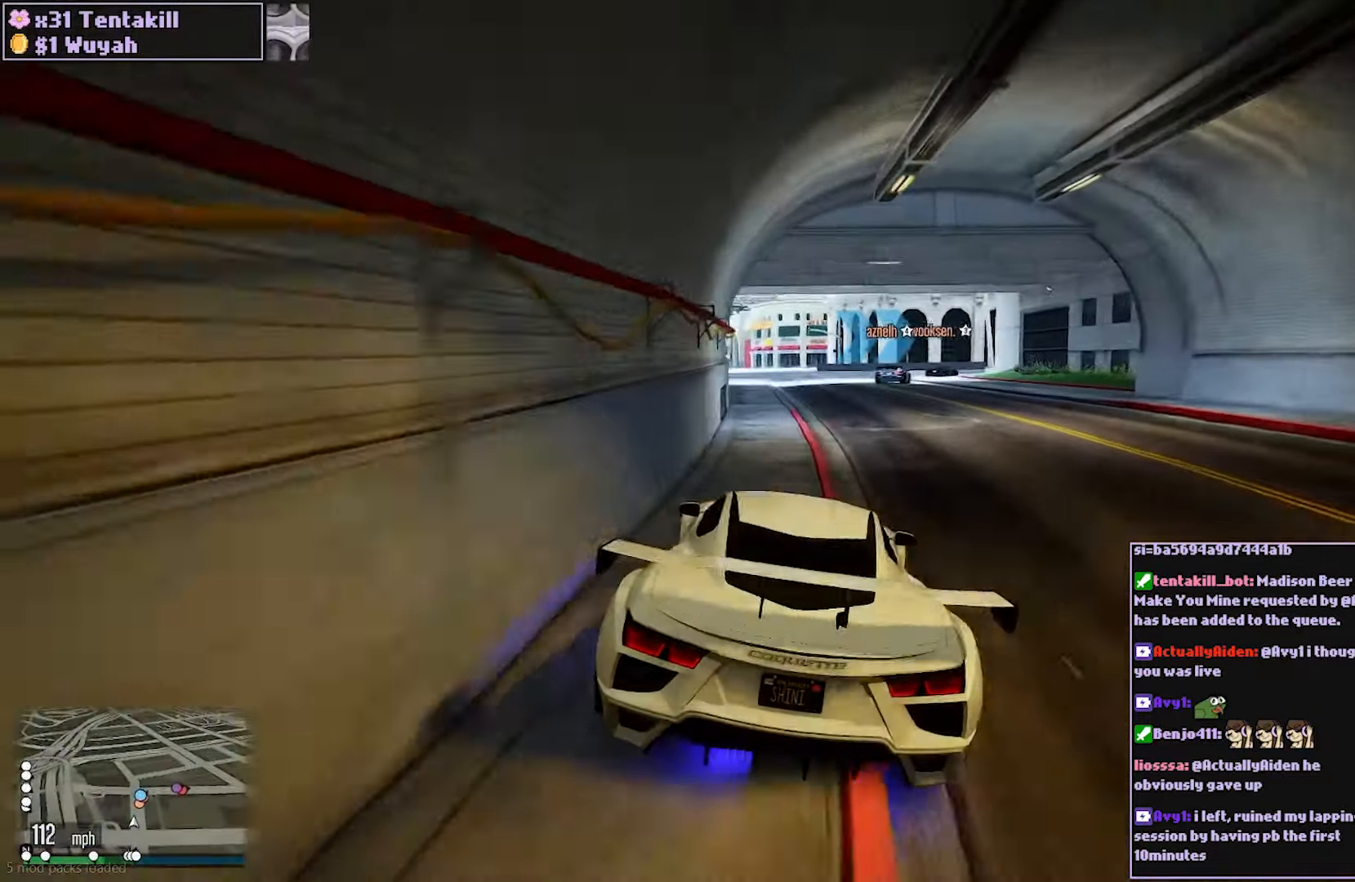
{"buttons": ["L2"], "left_stick": "right", "right_stick": "center", "events": [[67, "left_stick", "center"], [283, "left_stick", "right"], [417, "L2", "down"], [450, "R2", "up"]]}
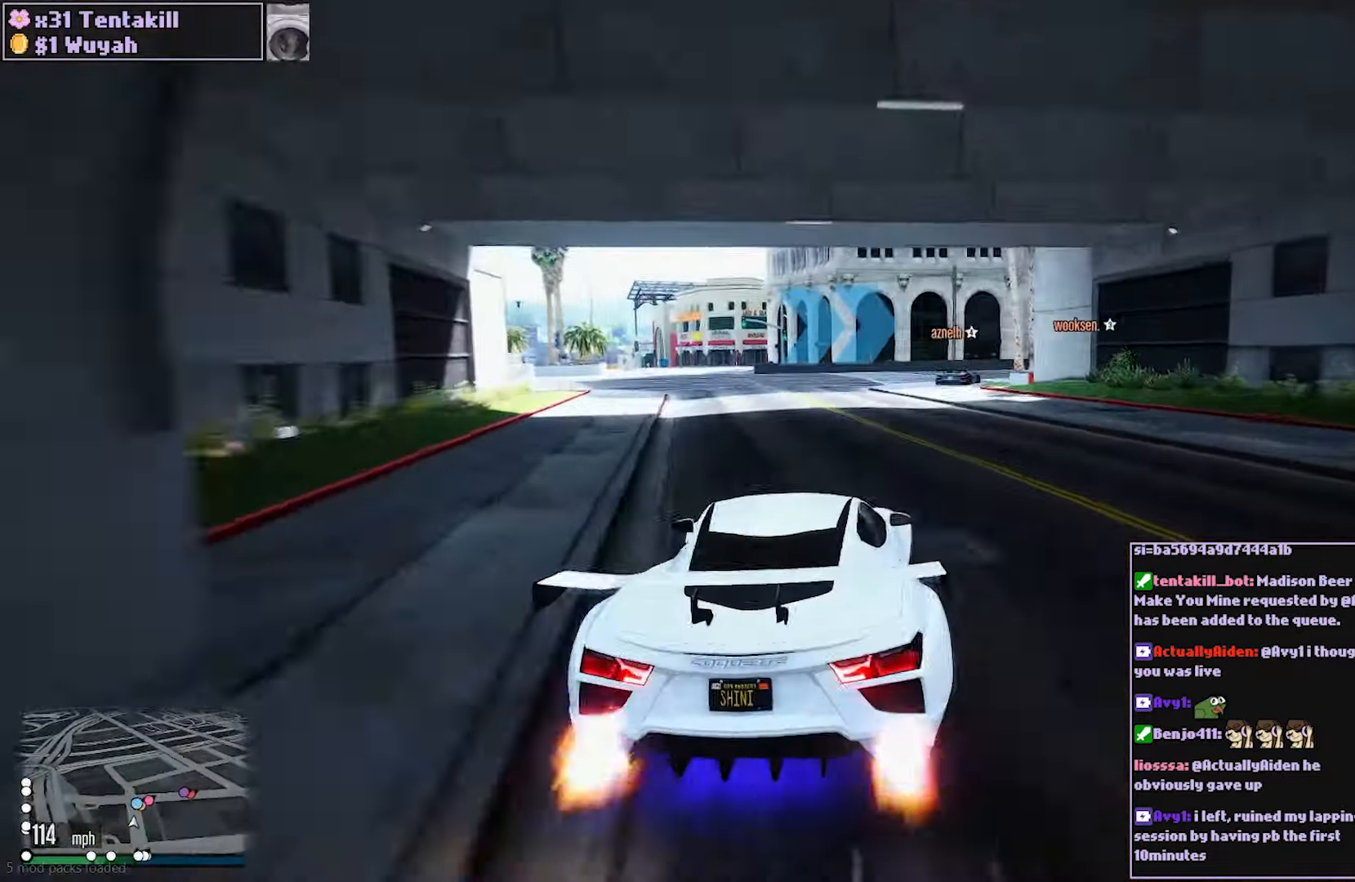
{"buttons": ["R2"], "left_stick": "right", "right_stick": "center"}
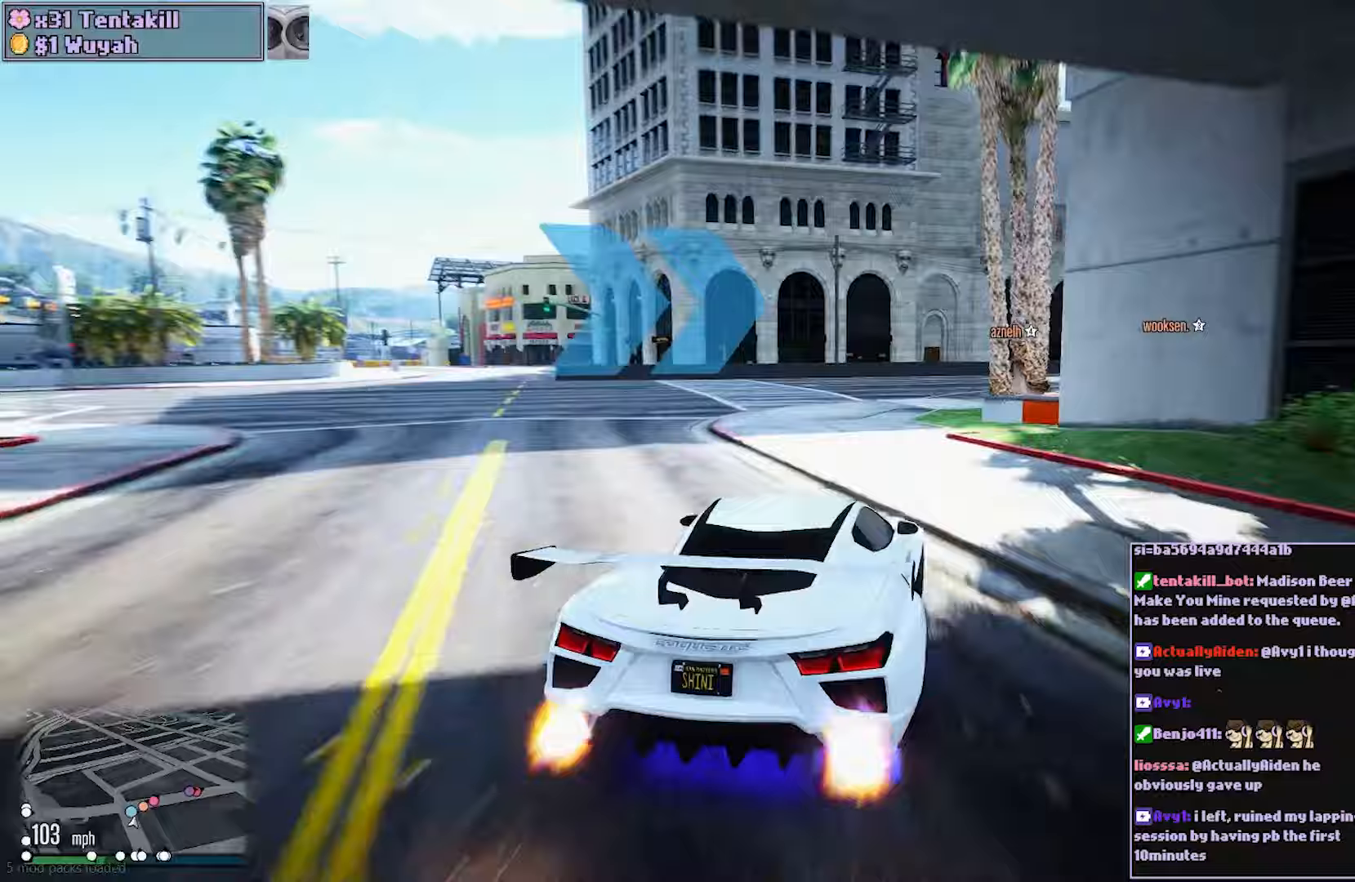
{"buttons": ["R2"], "left_stick": "right", "right_stick": "center", "events": [[67, "left_stick", "center"], [150, "left_stick", "right"], [300, "left_stick", "center"], [383, "left_stick", "right"]]}
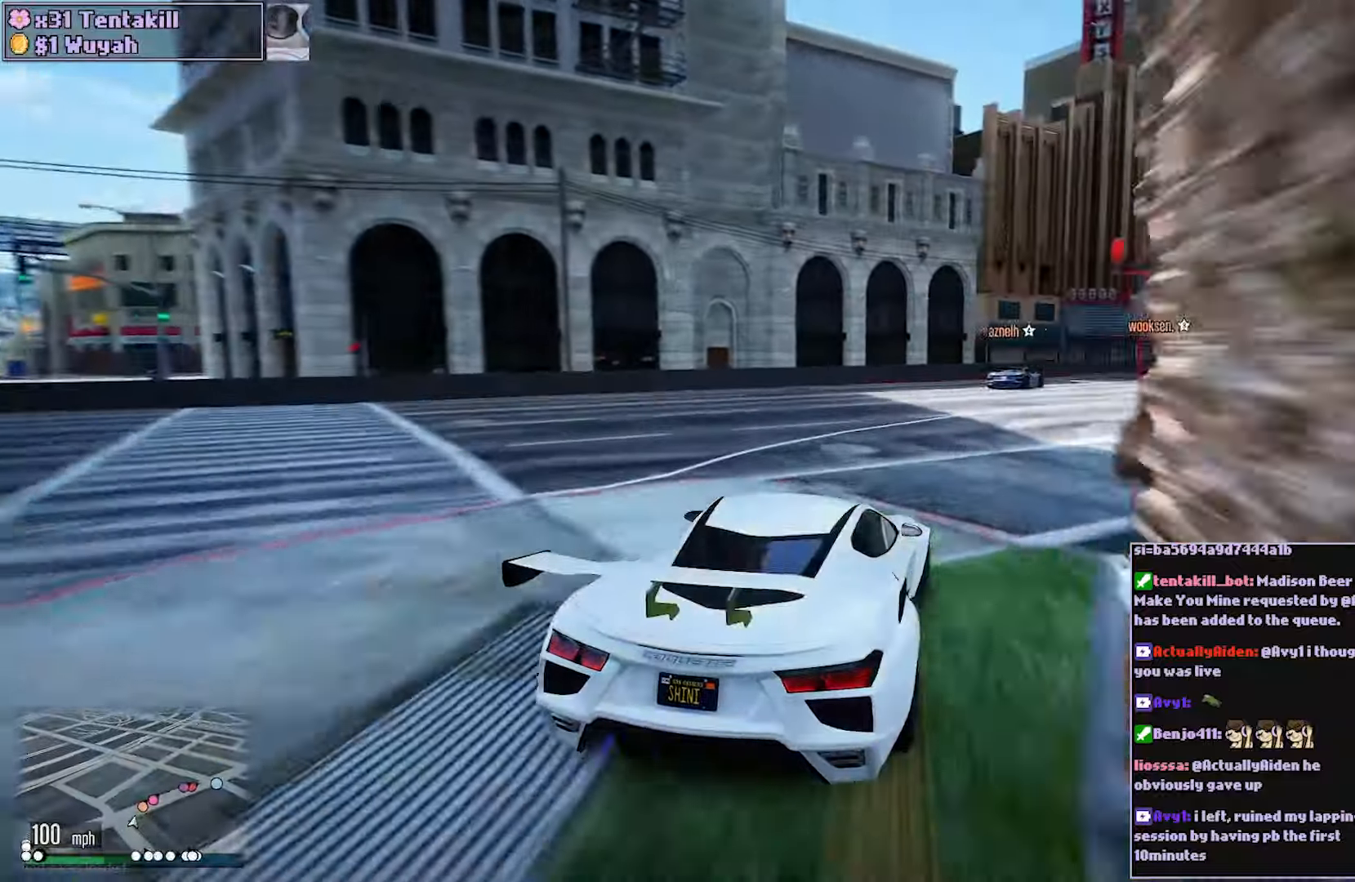
{"buttons": ["R2"], "left_stick": "right", "right_stick": "center", "events": [[33, "left_stick", "center"], [133, "left_stick", "right"], [250, "left_stick", "center"], [450, "left_stick", "right"]]}
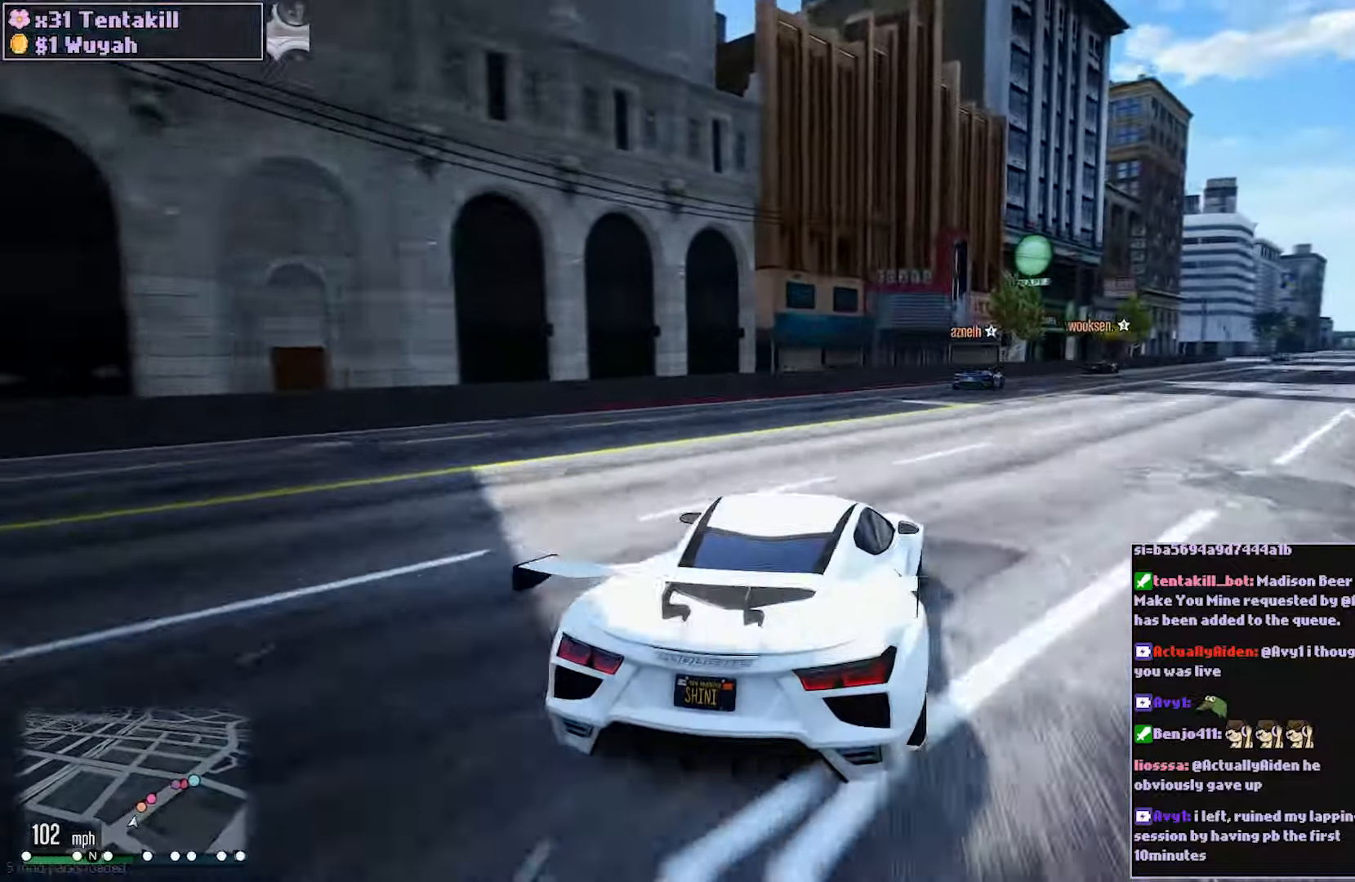
{"buttons": ["R2"], "left_stick": "center", "right_stick": "center", "events": [[117, "left_stick", "center"], [250, "left_stick", "right"], [383, "left_stick", "center"]]}